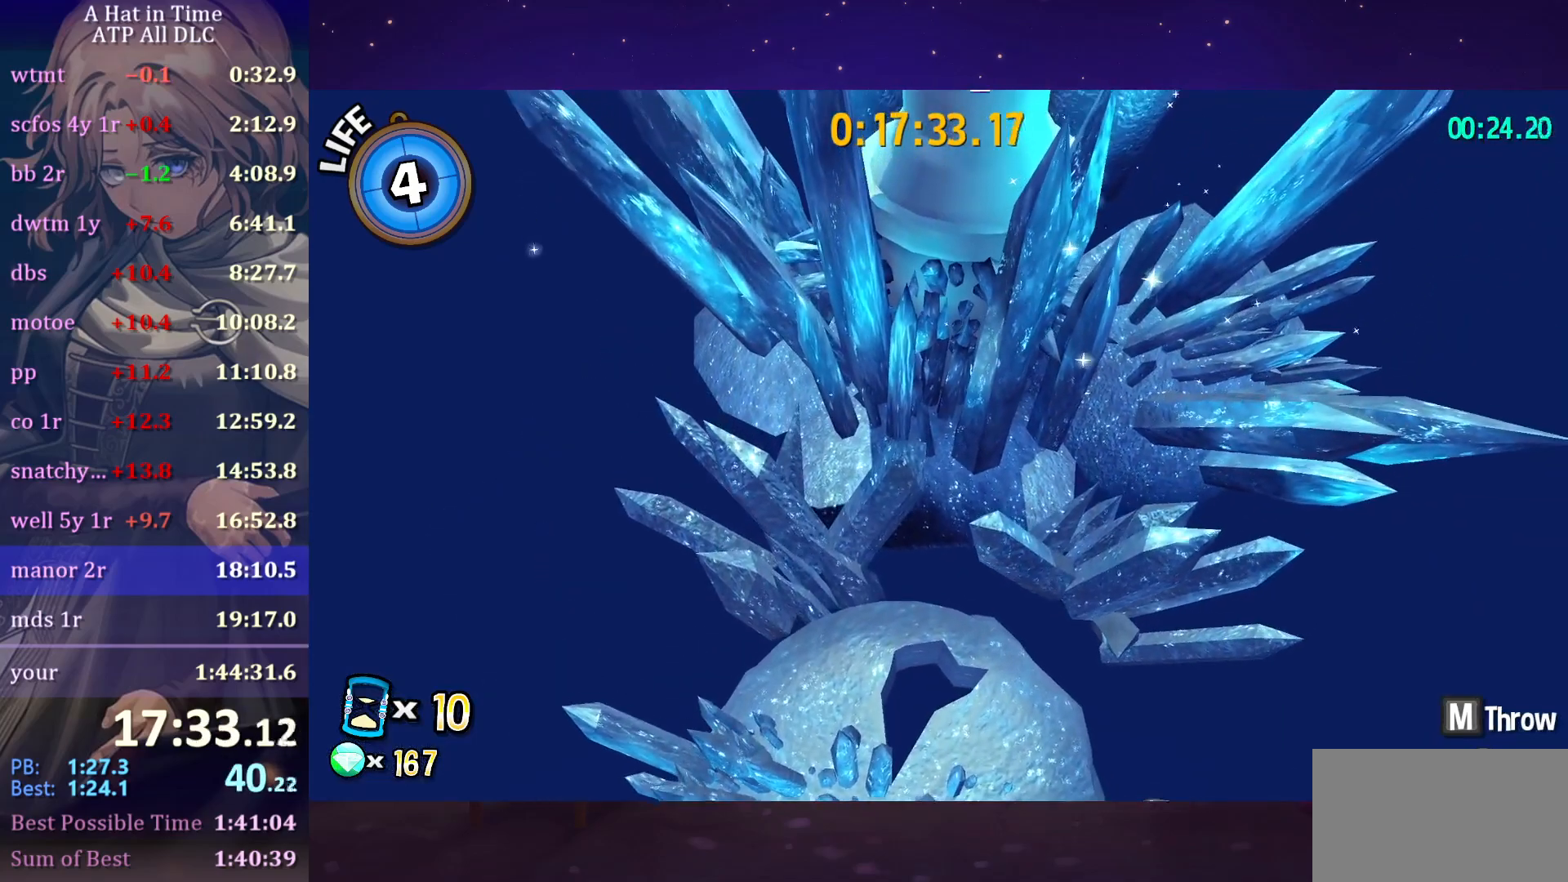
Gameplay with keyboard and mouse; each line is a JSON object with the keys and mouse buttons held at the frame after it. "events" lists presses ("down") and releases ("up") of "a", "alt", "c", "caps_lock", "ctrl", "d", "e", "f", "g", "q", "r", "s", "shift", "space", "t", "tab", "v", "w", "x", "z", "mouse_left", "mouse_wheel" and "mouse_right" between this image and that frame as [ms after this image, input, new state], when the widget could be followed in between. "mouse_left", "mouse_wheel", "mouse_right" = the "left", "wheel", "right" buttons of the "mouse" list. No other keys are recorded. "wheel" means that the mouse wheel is clicked or scrolled. "mouse_move" is the direction in which the mouse moves at that frame (one of eight, or "still"), when it could be read.
{"keys": ["a", "d", "shift", "w"], "mouse": [], "mouse_move": "still", "events": [[233, "a", "down"], [233, "shift", "down"], [233, "w", "down"], [333, "a", "up"], [333, "d", "down"], [417, "a", "down"], [417, "d", "up"], [467, "d", "down"]]}
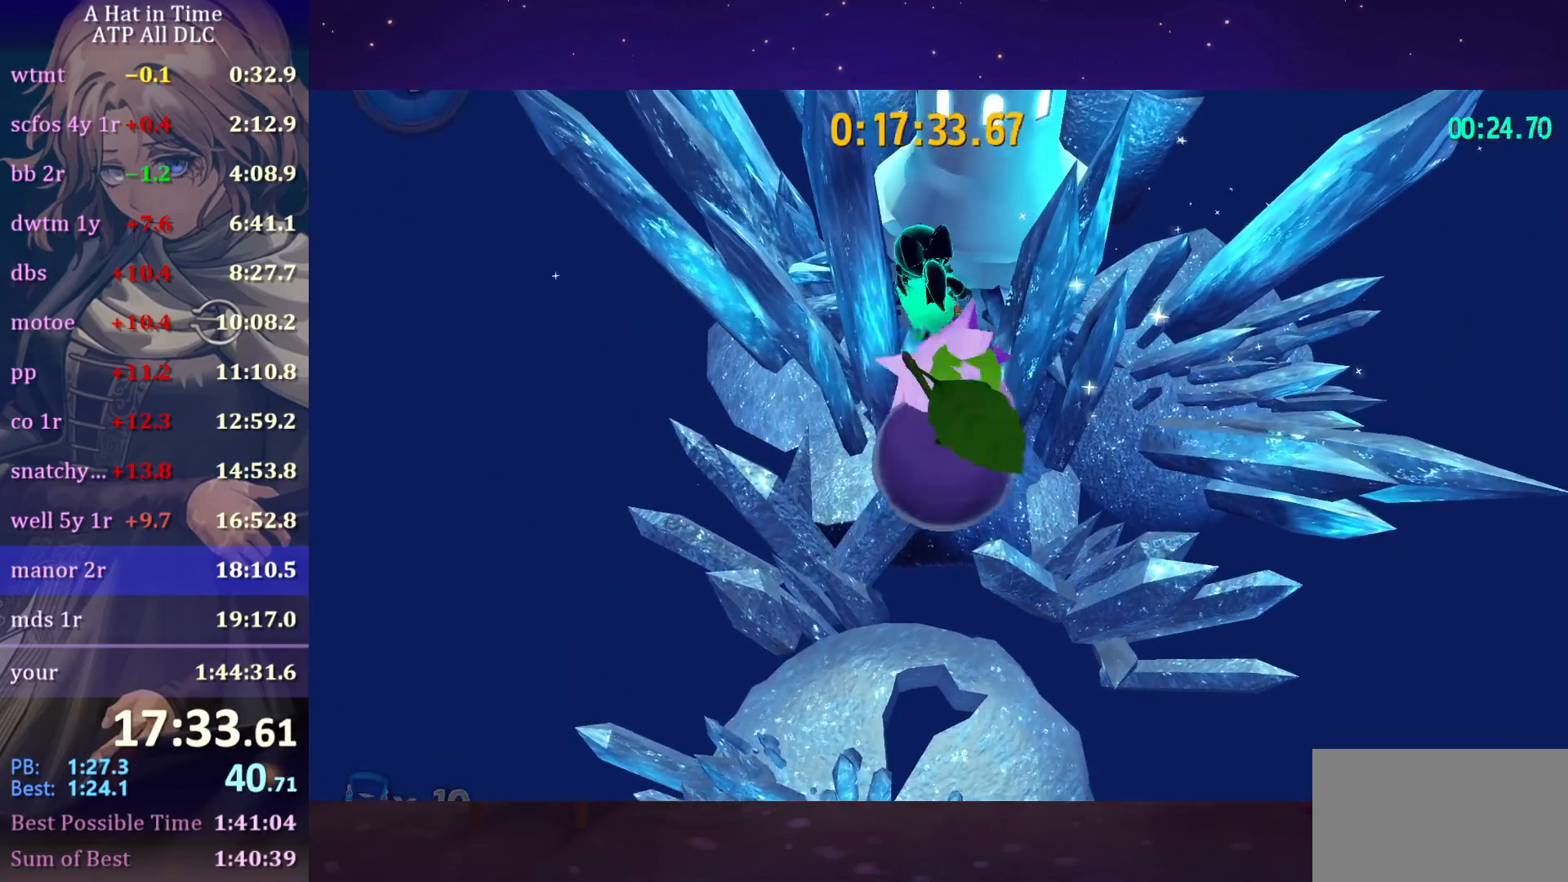
{"keys": ["a", "d", "shift", "w"], "mouse": [], "mouse_move": "still", "events": [[17, "a", "up"], [67, "a", "down"], [67, "d", "up"], [150, "d", "down"], [200, "a", "up"], [250, "a", "down"], [250, "d", "up"], [300, "d", "down"], [333, "a", "up"], [383, "a", "down"]]}
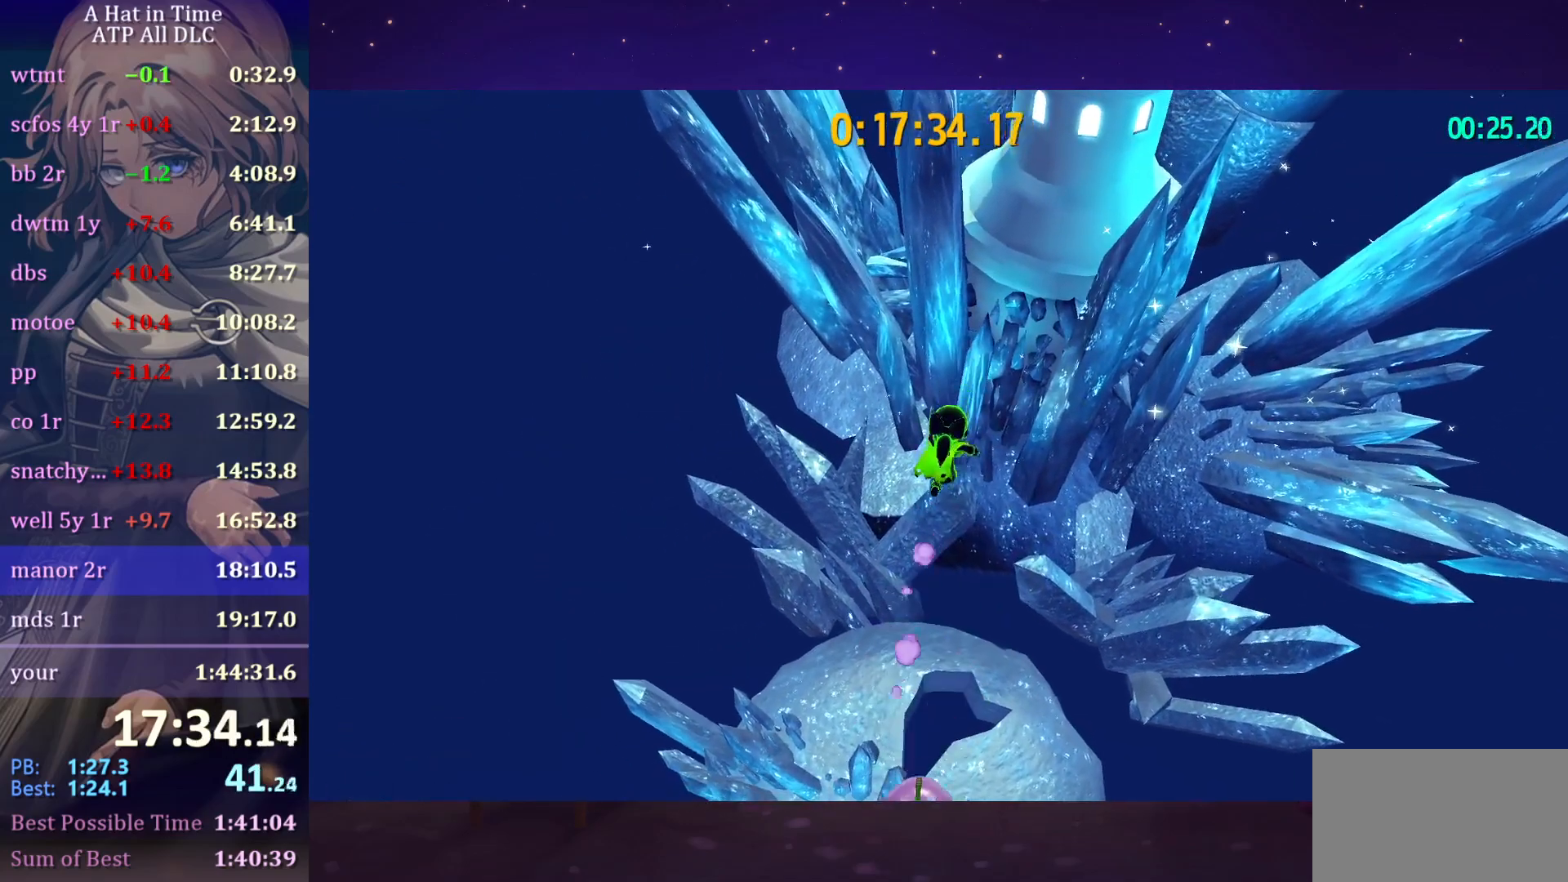
{"keys": ["a", "shift", "w"], "mouse": [], "mouse_move": "still", "events": [[33, "a", "up"], [83, "a", "down"], [117, "d", "up"], [183, "d", "down"], [217, "a", "up"], [317, "a", "down"], [317, "d", "up"], [417, "a", "up"], [417, "d", "down"], [500, "a", "down"], [500, "d", "up"]]}
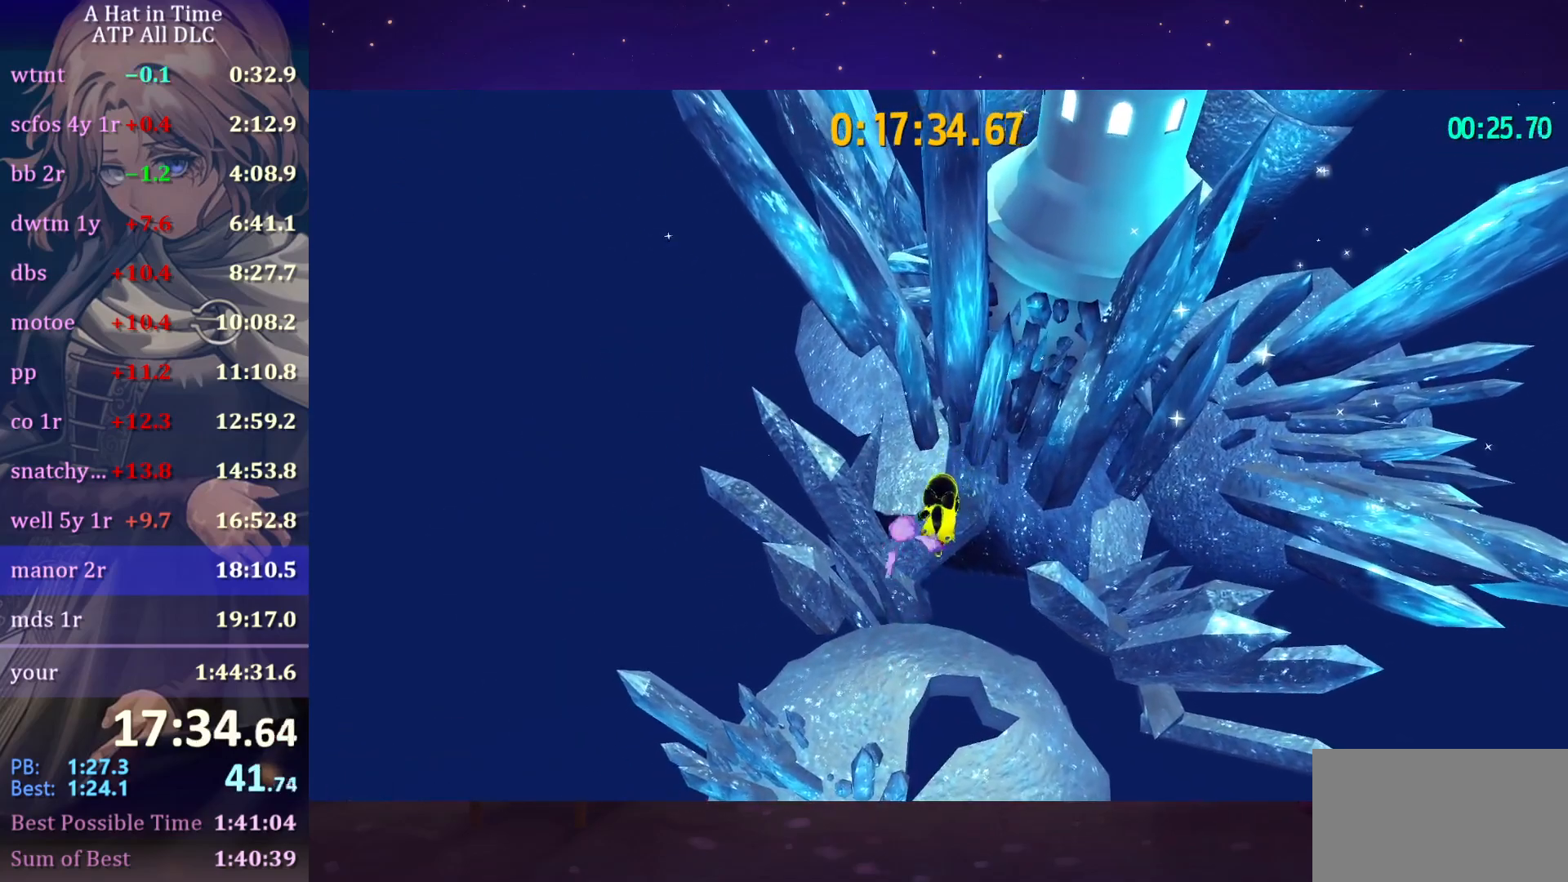
{"keys": ["a", "d", "shift", "w"], "mouse": [], "mouse_move": "still", "events": [[100, "d", "down"], [133, "a", "up"], [183, "a", "down"], [183, "d", "up"], [283, "d", "down"], [333, "a", "up"], [383, "a", "down"], [383, "d", "up"], [417, "d", "down"]]}
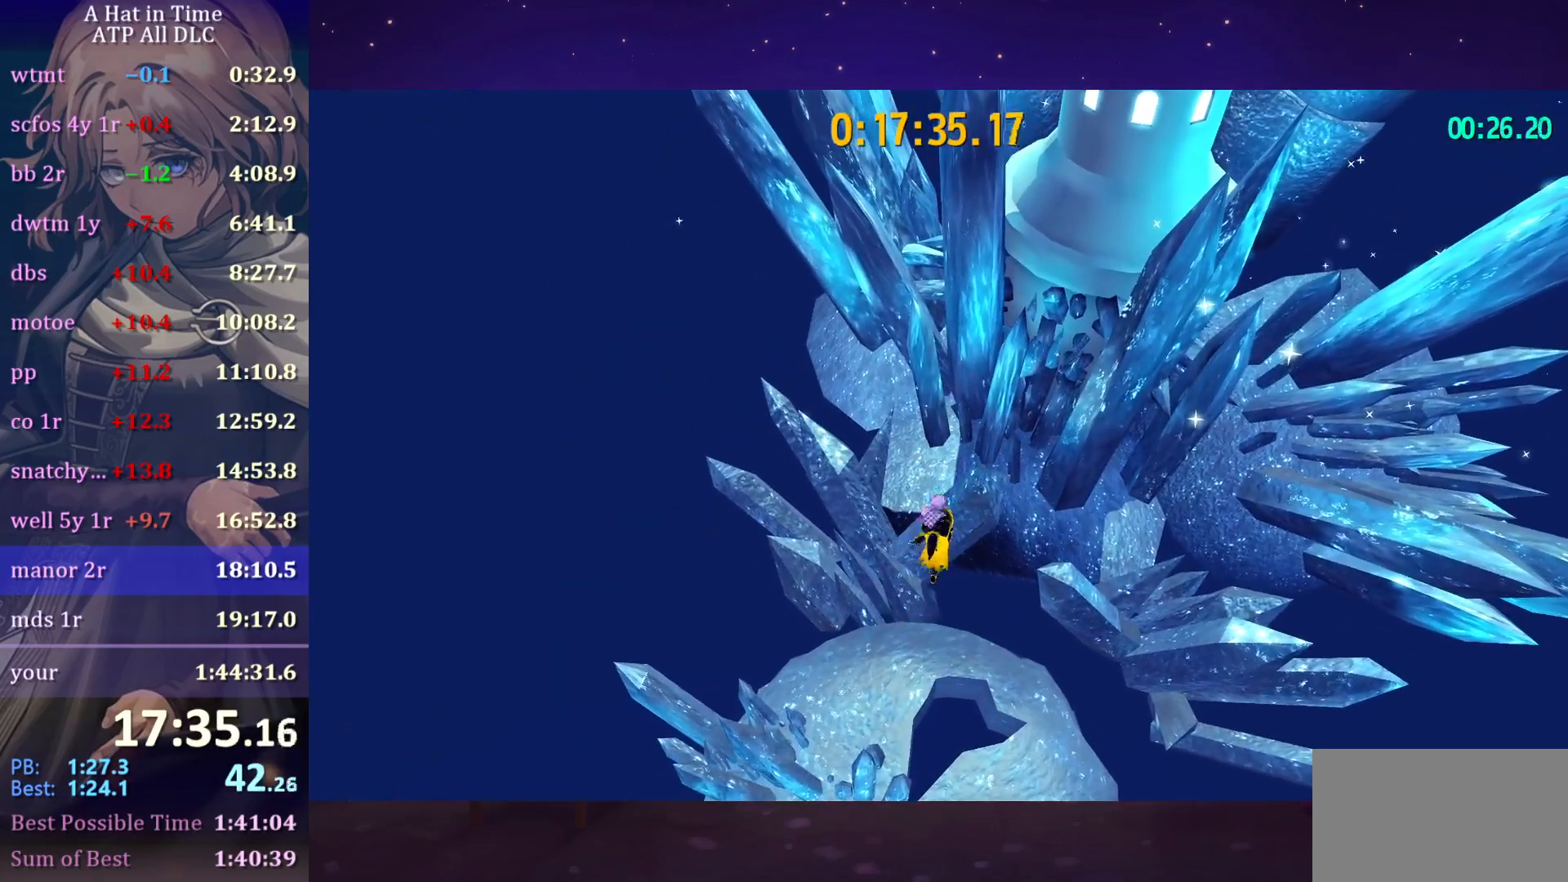
{"keys": ["a", "d", "shift", "w"], "mouse": [], "mouse_move": "still", "events": [[17, "a", "up"], [67, "a", "down"], [67, "d", "up"], [150, "d", "down"], [200, "a", "up"], [250, "a", "down"], [250, "d", "up"], [383, "a", "up"], [383, "d", "down"], [483, "a", "down"]]}
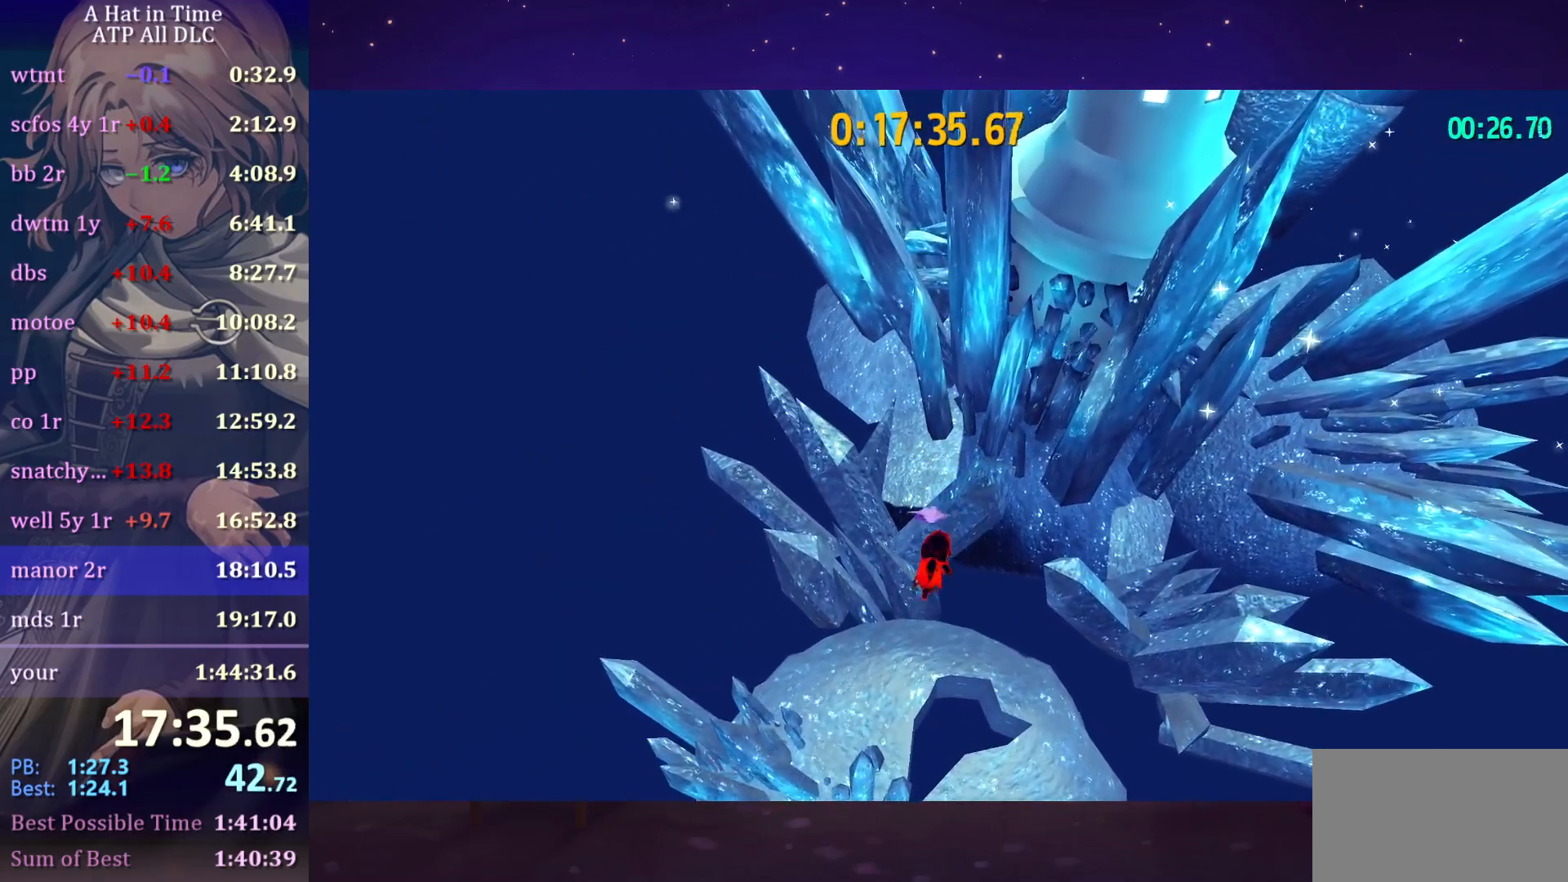
{"keys": ["a", "shift", "w"], "mouse": [], "mouse_move": "still", "events": [[50, "d", "up"], [100, "d", "down"], [133, "a", "up"], [250, "a", "down"], [250, "d", "up"], [333, "a", "up"], [333, "d", "down"], [417, "a", "down"], [417, "d", "up"]]}
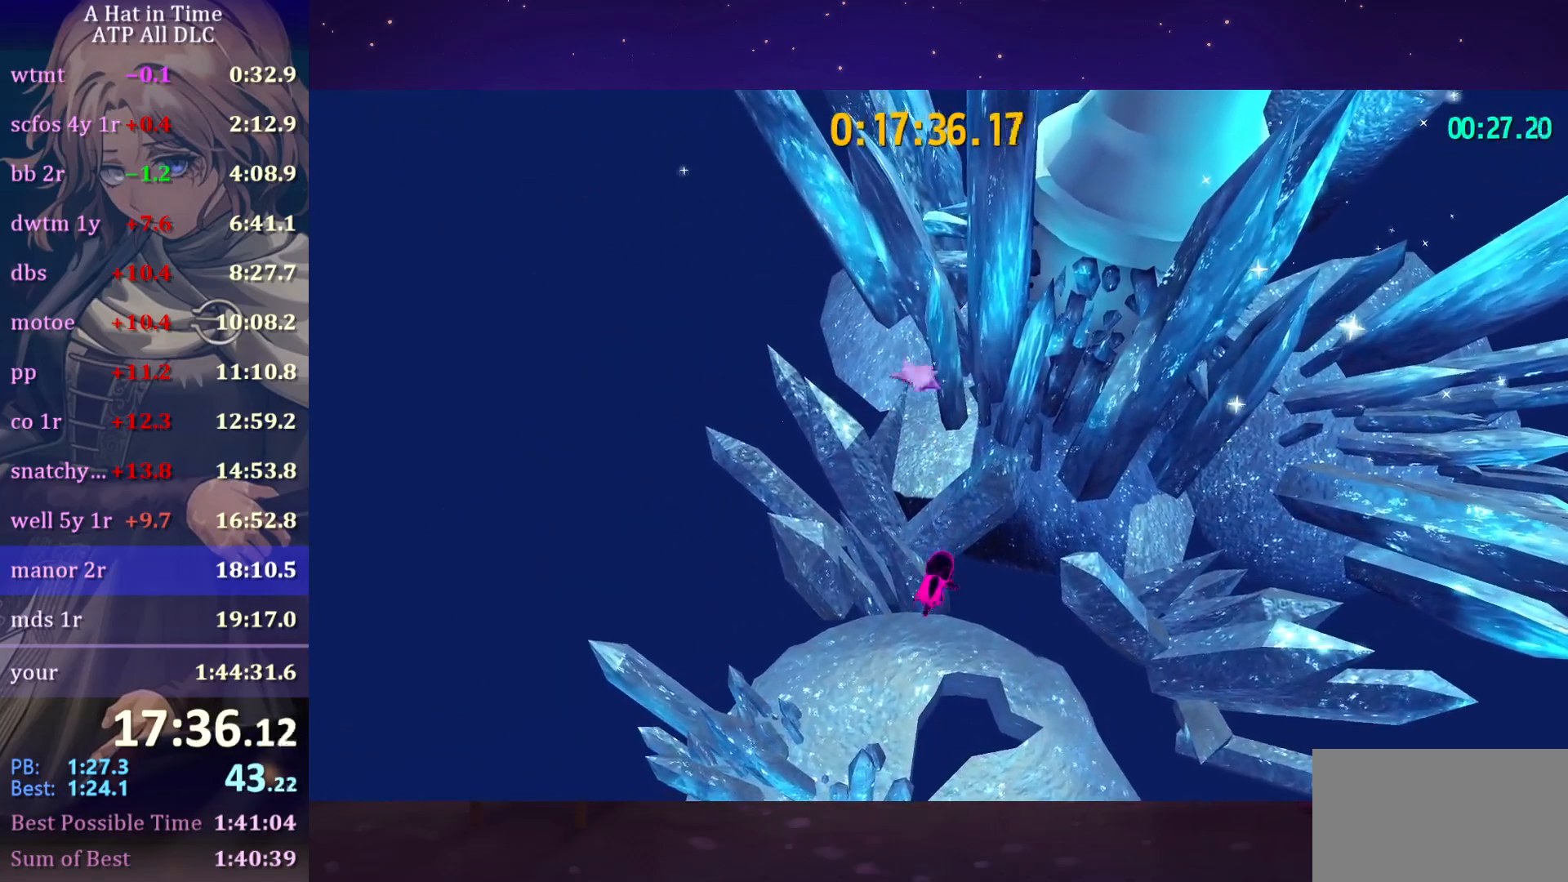
{"keys": ["d", "shift", "w"], "mouse": [], "mouse_move": "still", "events": [[17, "d", "down"], [67, "a", "up"], [100, "a", "down"], [150, "d", "up"], [200, "d", "down"], [250, "a", "up"], [350, "a", "down"], [350, "d", "up"], [450, "d", "down"], [483, "a", "up"]]}
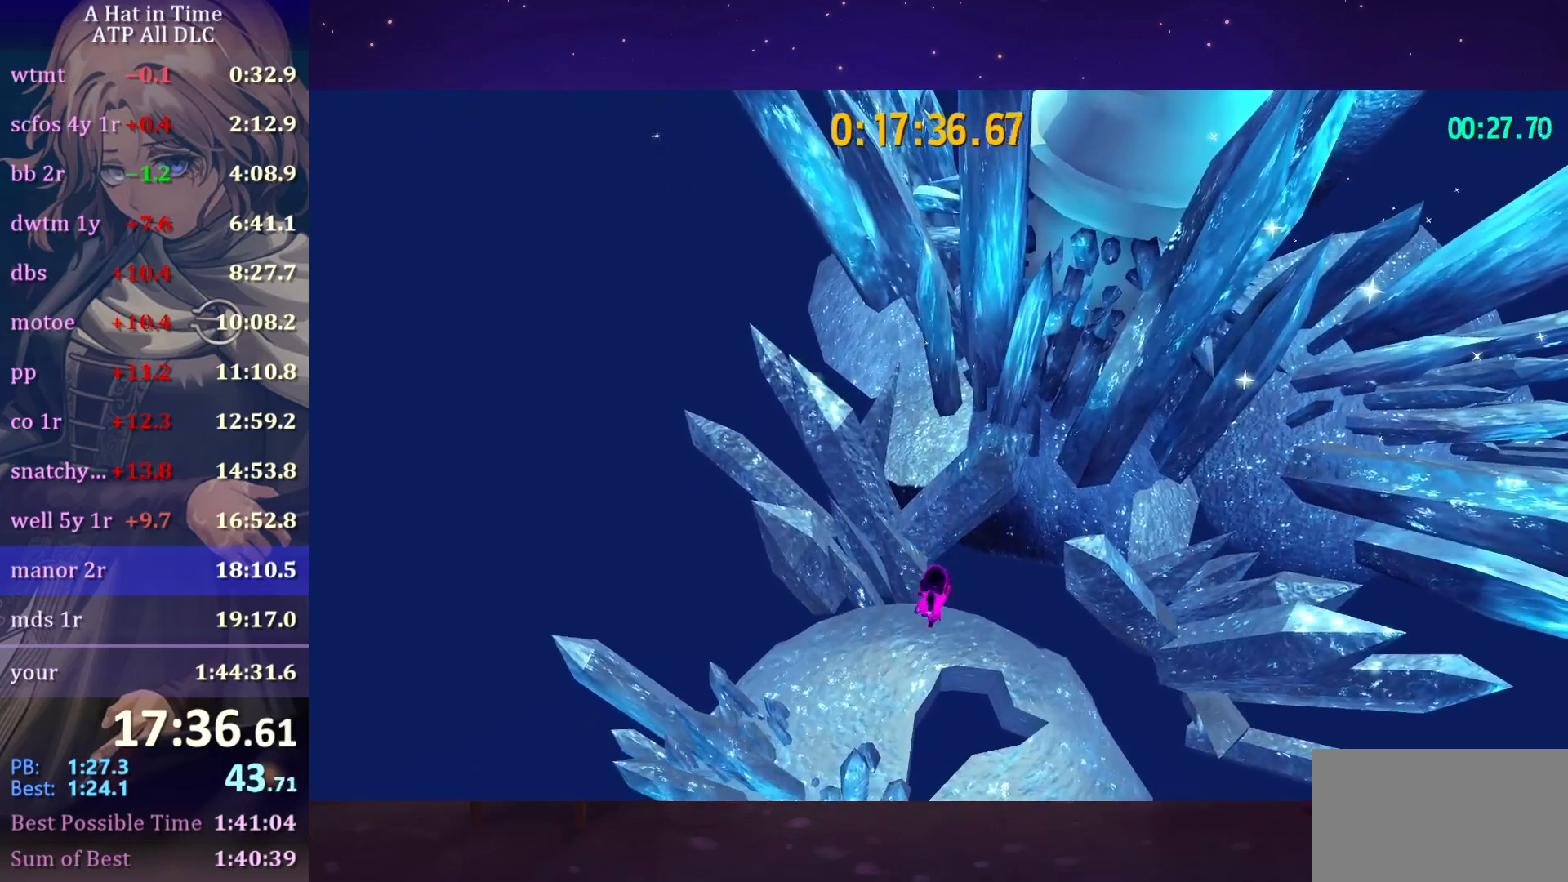
{"keys": ["d", "shift", "w"], "mouse": [], "mouse_move": "still", "events": [[117, "a", "down"], [117, "d", "up"], [217, "d", "down"], [267, "a", "up"], [367, "a", "down"], [367, "d", "up"], [450, "d", "down"], [500, "a", "up"]]}
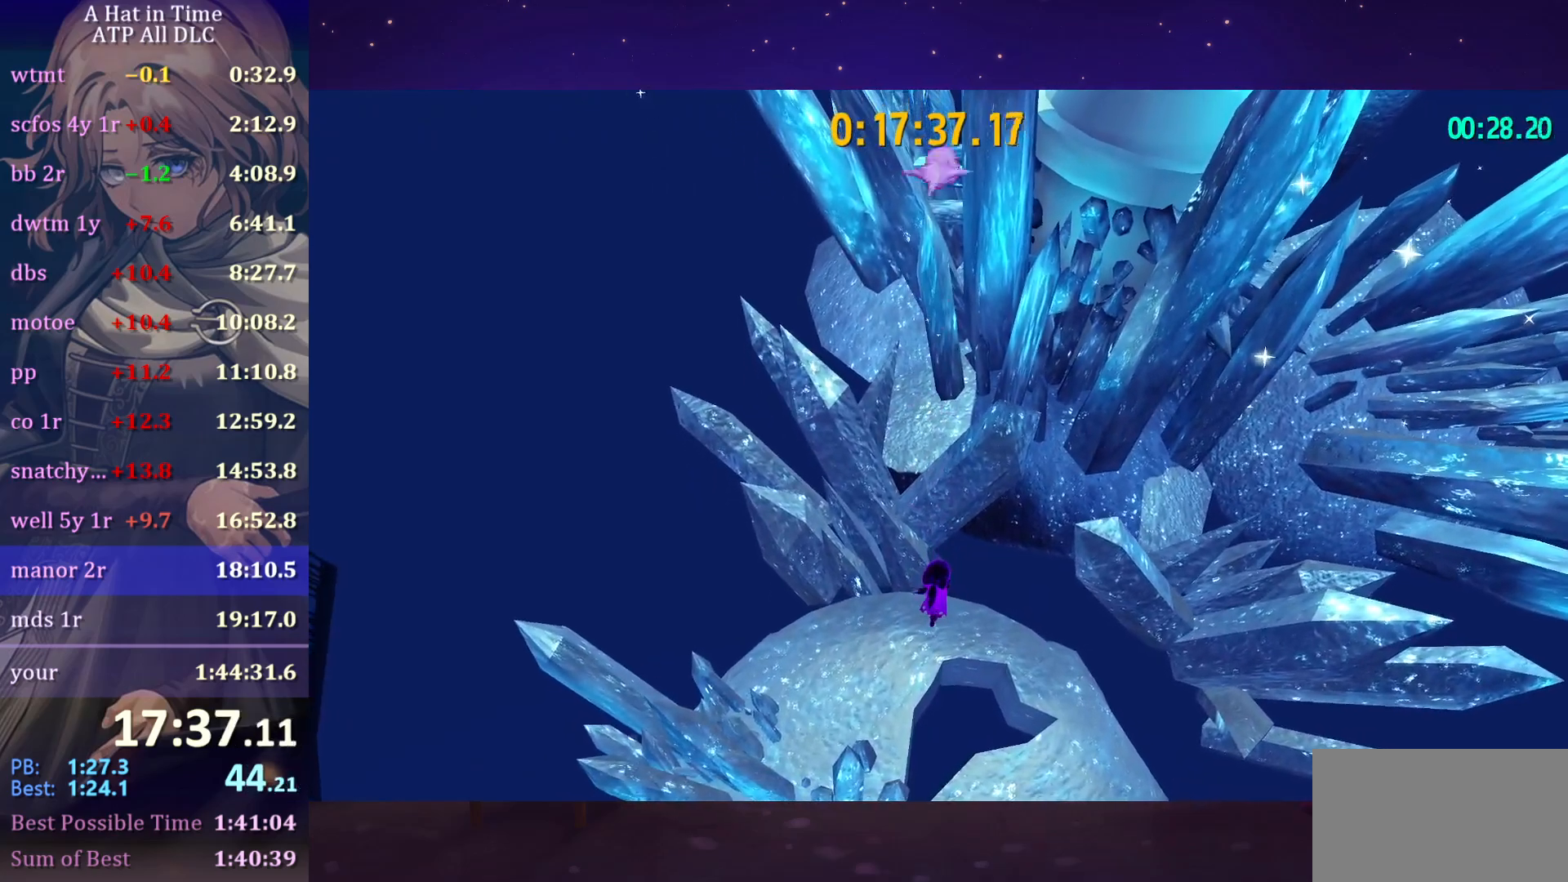
{"keys": ["d", "shift", "w"], "mouse": [], "mouse_move": "still", "events": [[50, "a", "down"], [100, "d", "up"], [150, "d", "down"], [233, "a", "up"], [283, "a", "down"], [283, "d", "up"], [383, "d", "down"], [433, "a", "up"]]}
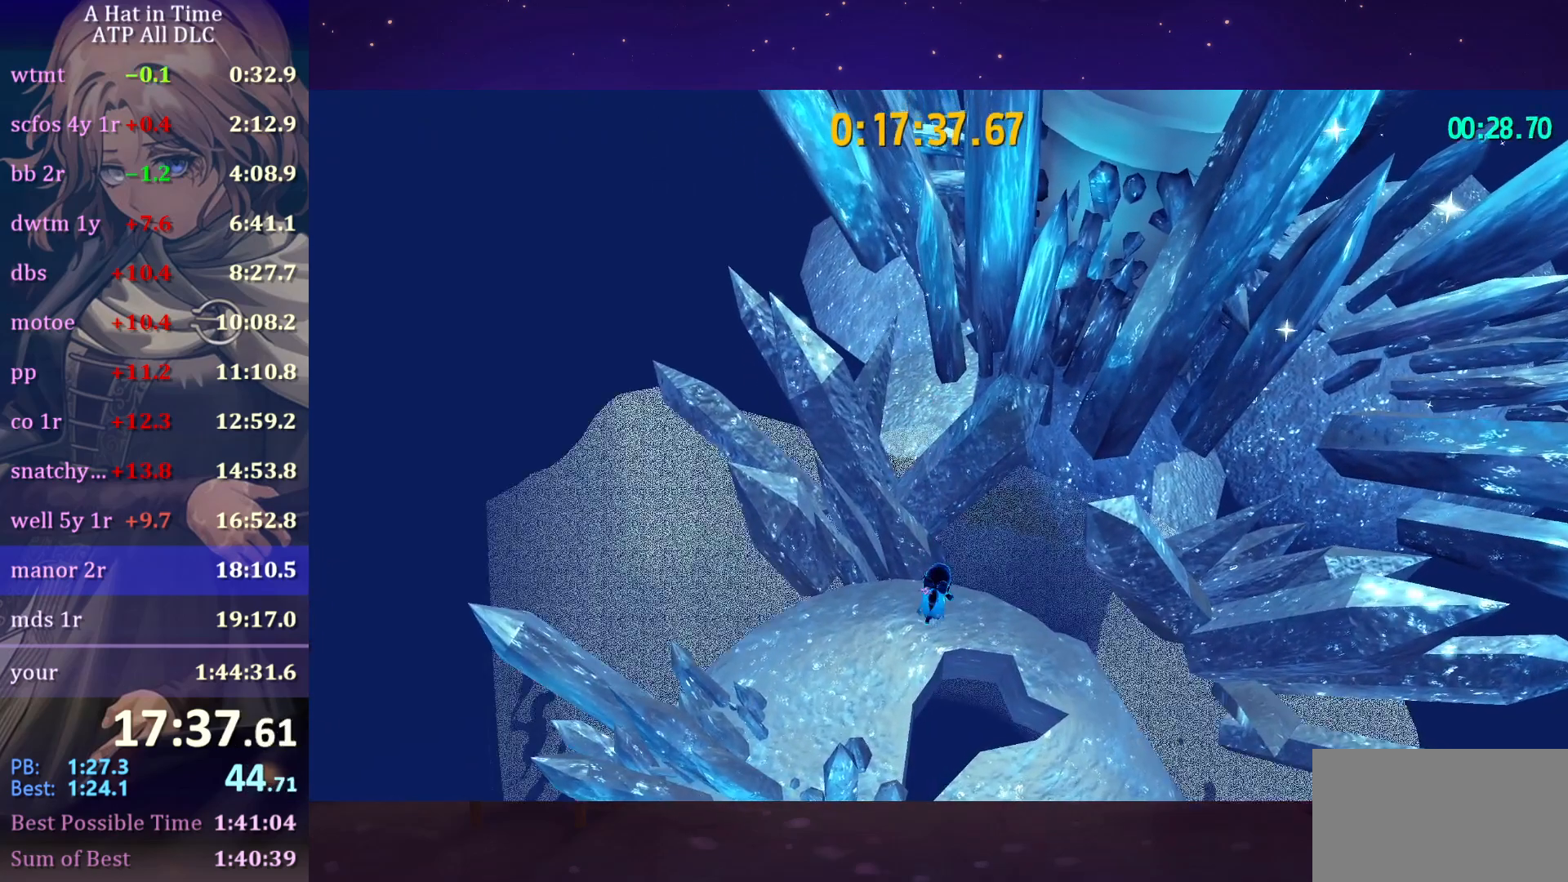
{"keys": ["a", "shift", "w"], "mouse": [], "mouse_move": "still", "events": [[33, "a", "down"], [33, "d", "up"], [117, "d", "down"], [200, "a", "up"], [267, "d", "up"], [317, "a", "down"], [383, "d", "down"], [433, "a", "up"], [483, "a", "down"], [483, "d", "up"]]}
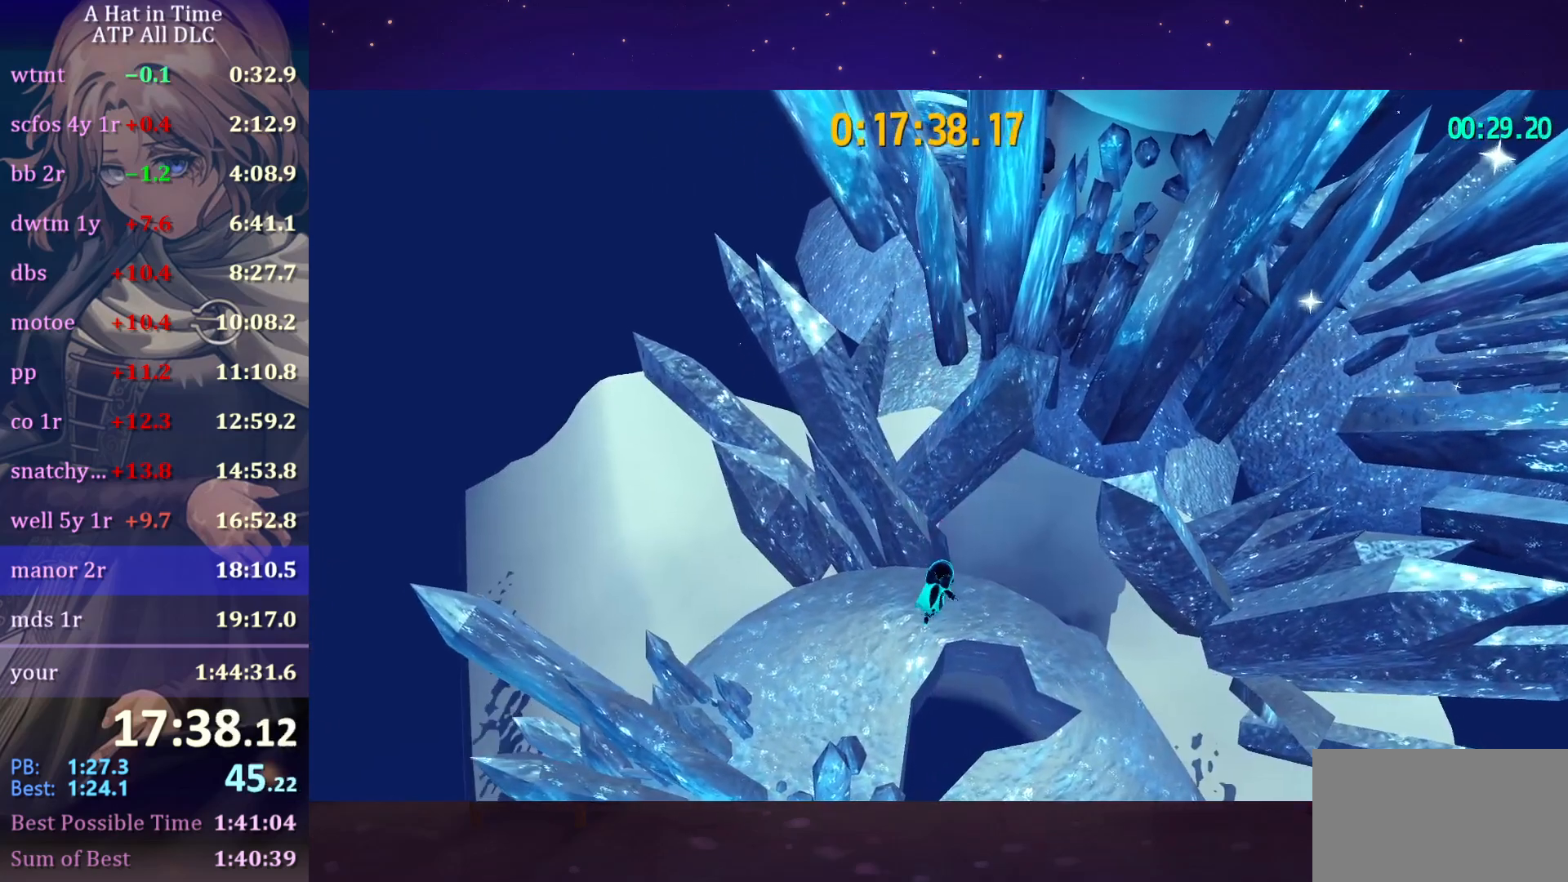
{"keys": ["shift", "w"], "mouse": [], "mouse_move": "still", "events": [[83, "d", "down"], [150, "a", "up"], [217, "a", "down"], [217, "d", "up"], [317, "d", "down"], [350, "a", "up"], [450, "d", "up"]]}
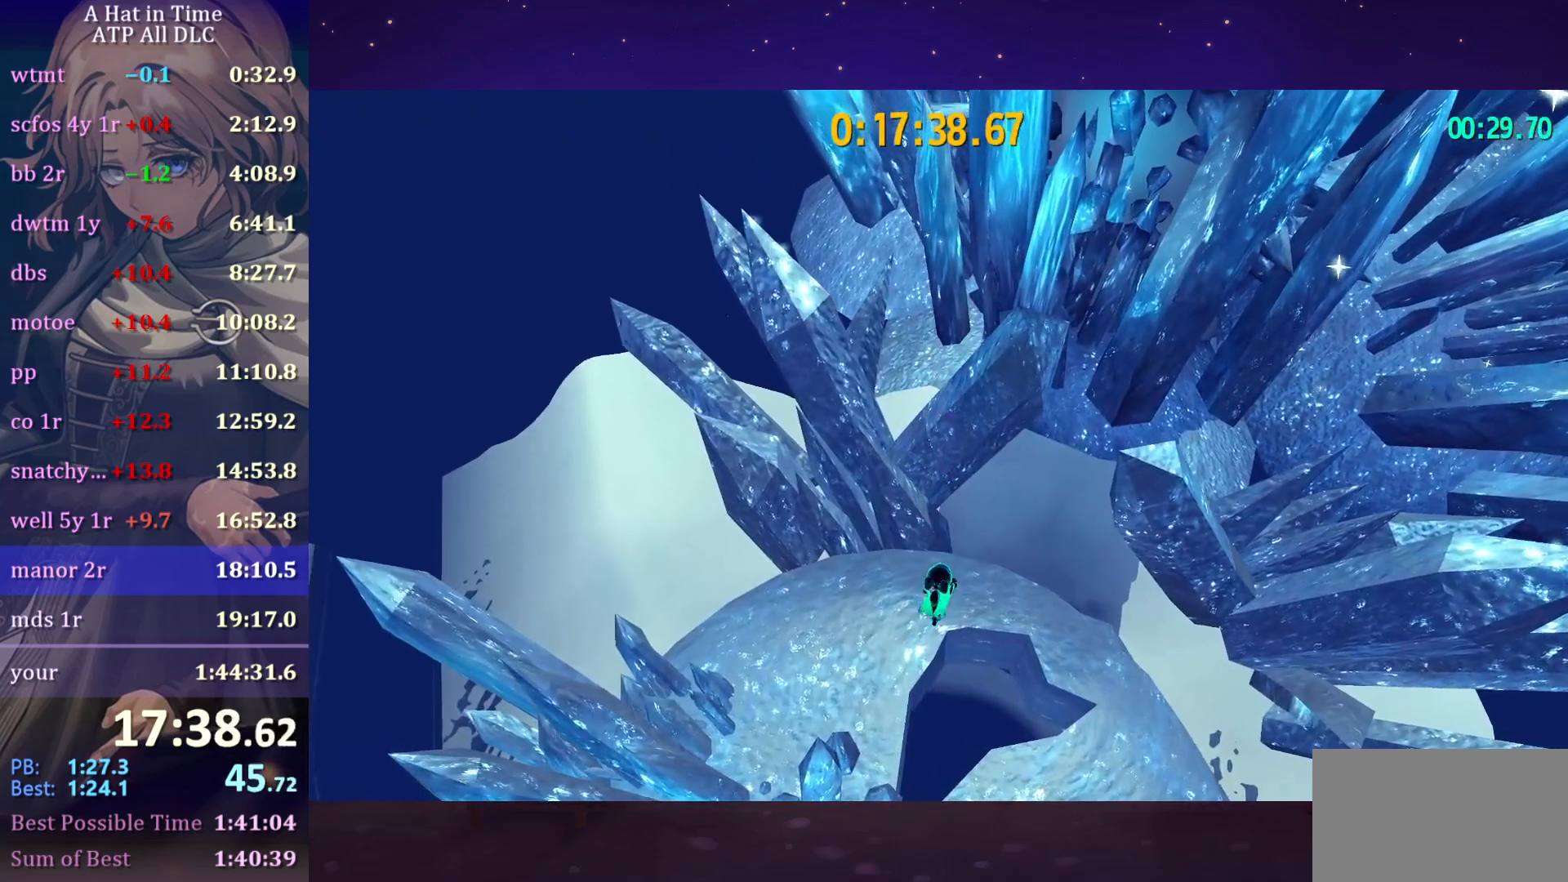
{"keys": ["shift", "w"], "mouse": [], "mouse_move": "still", "events": []}
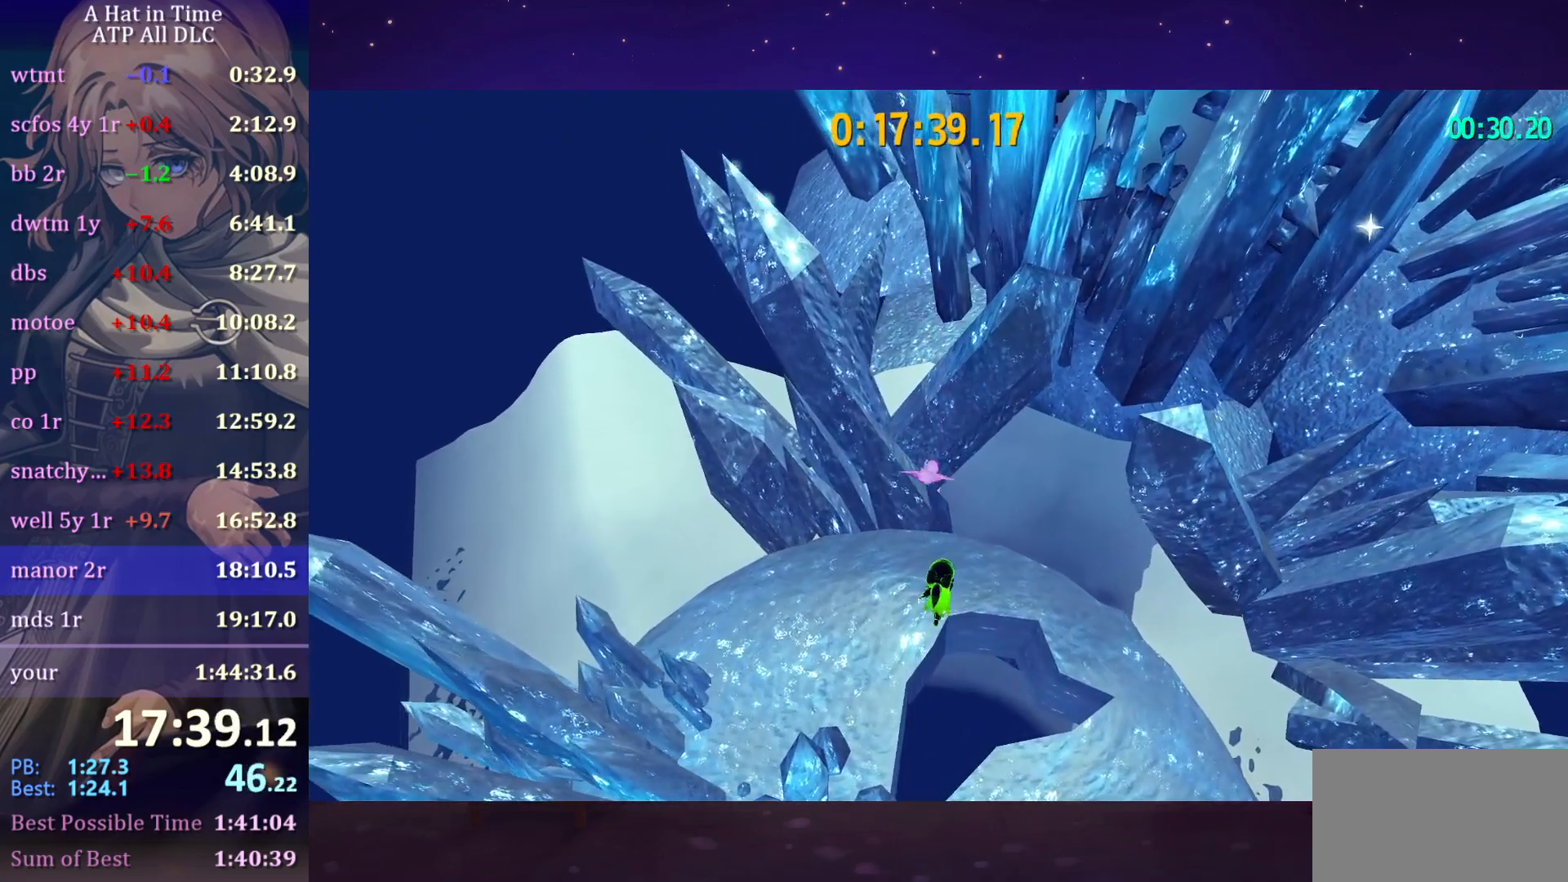
{"keys": ["shift", "w"], "mouse": [], "mouse_move": "still", "events": []}
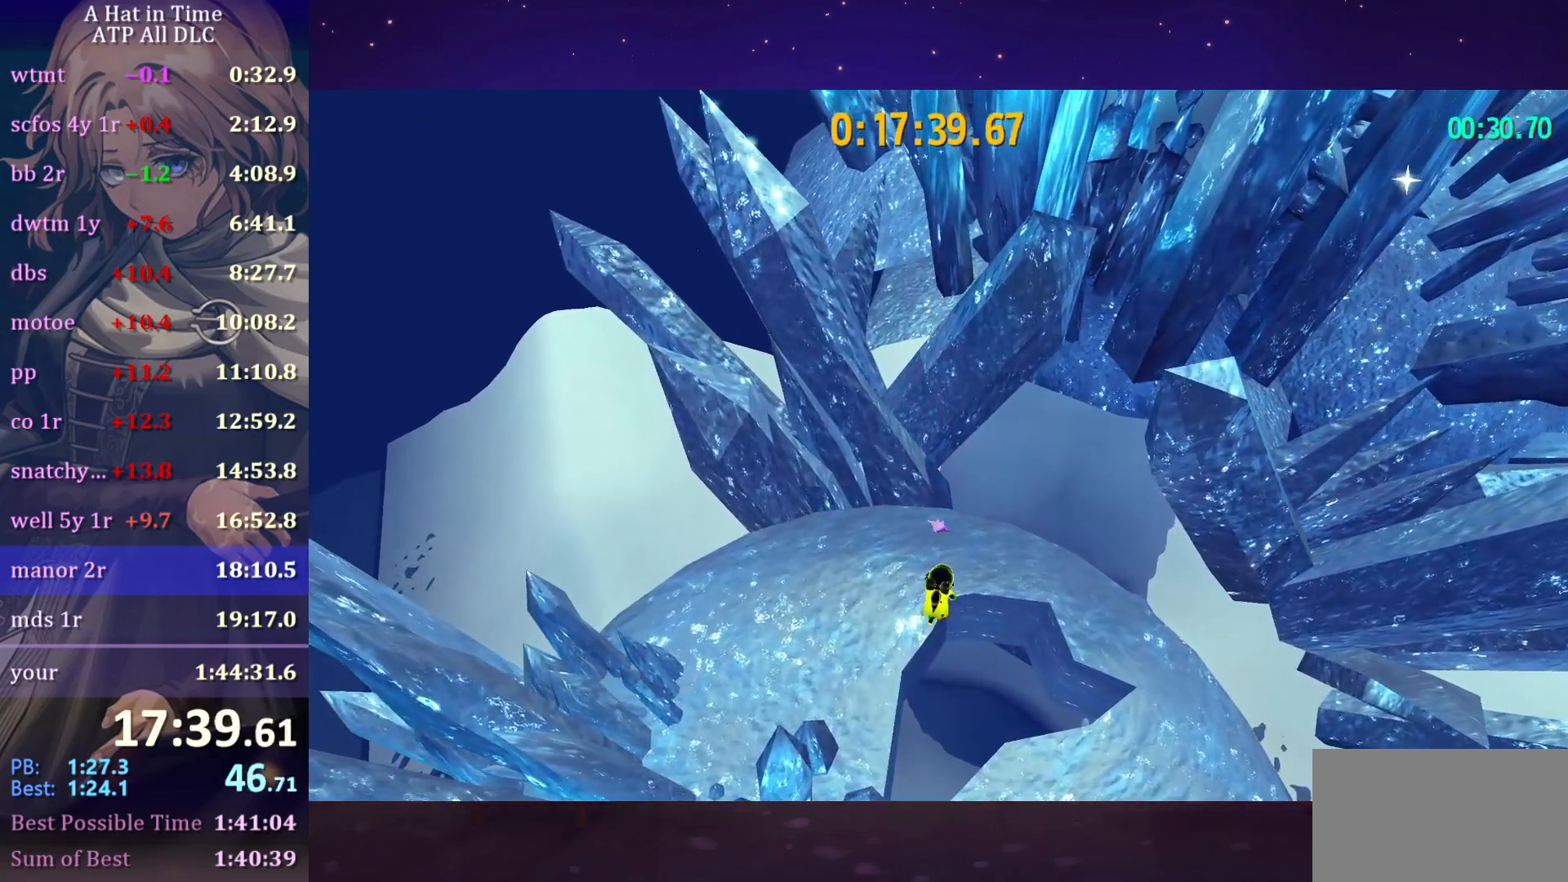
{"keys": ["shift", "w"], "mouse": [], "mouse_move": "still", "events": []}
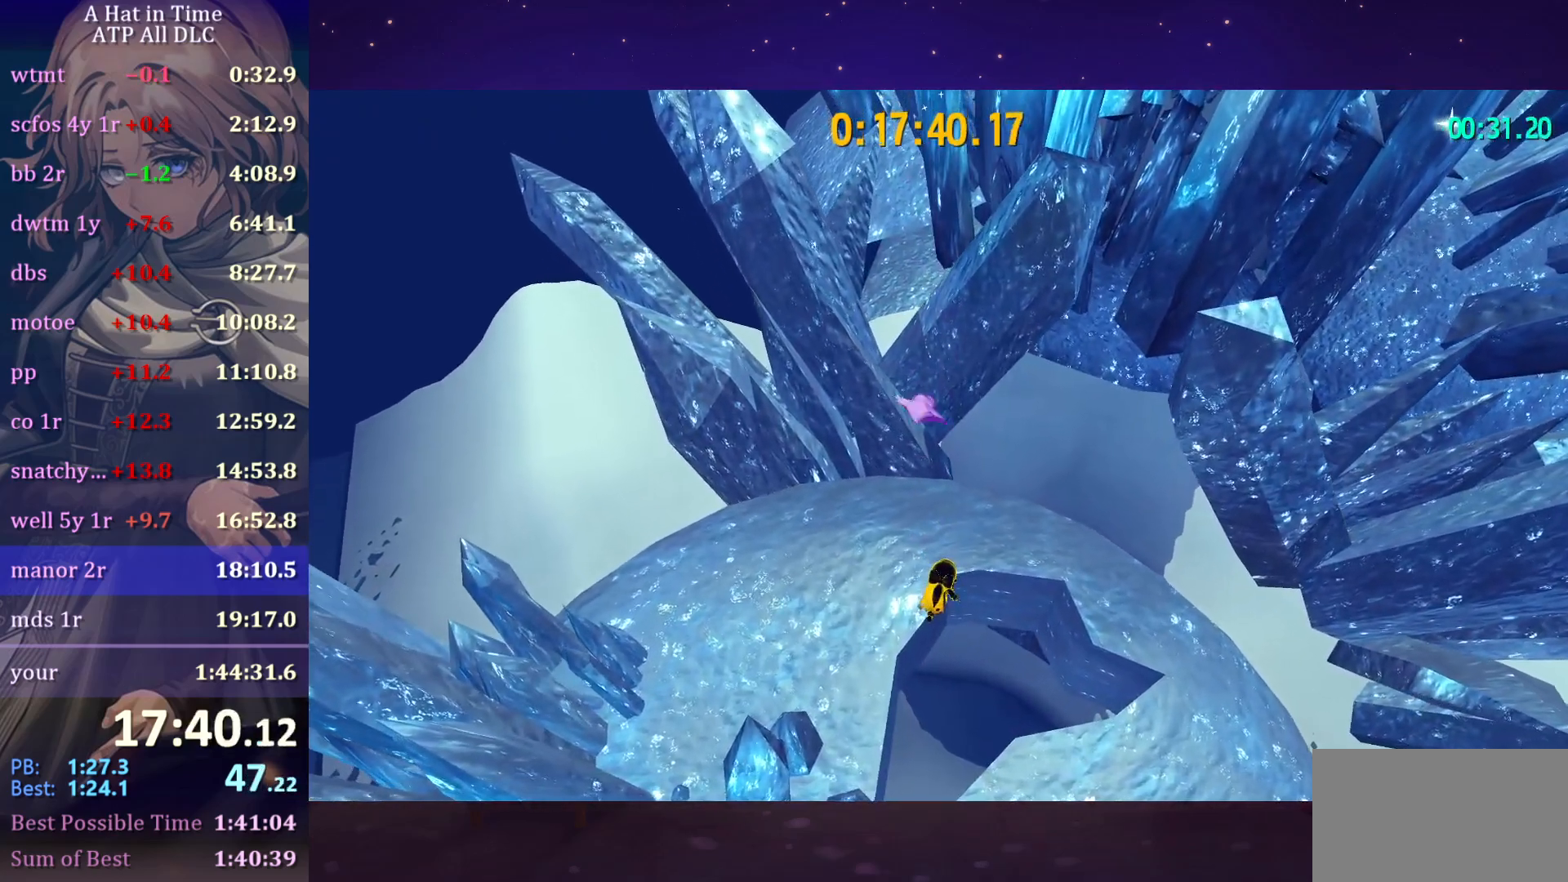
{"keys": ["shift", "w"], "mouse": [], "mouse_move": "still", "events": []}
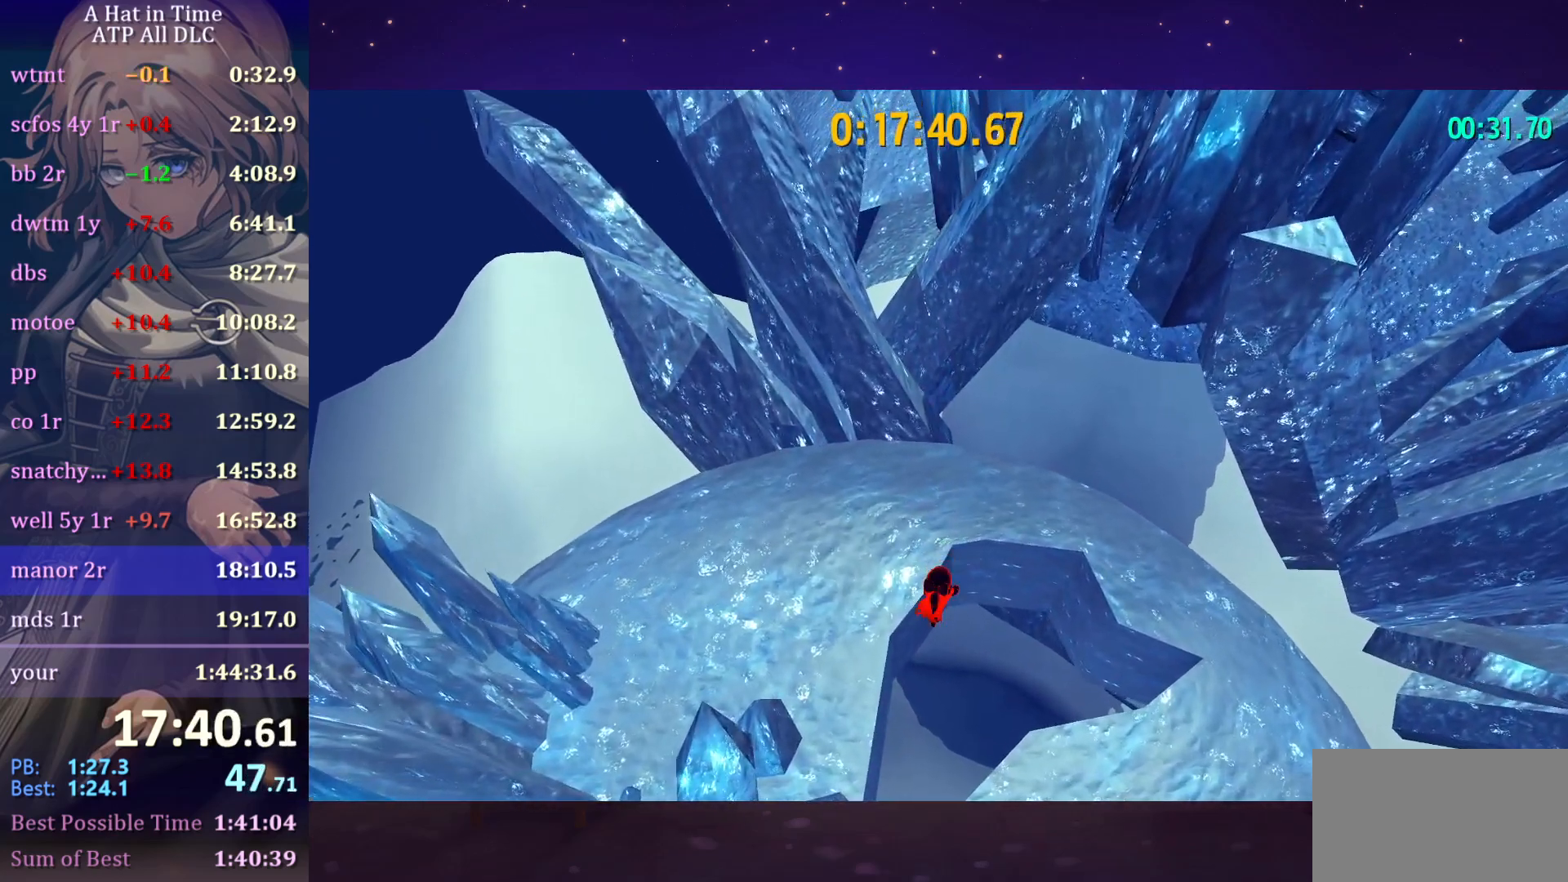
{"keys": ["shift", "w"], "mouse": [], "mouse_move": "still", "events": []}
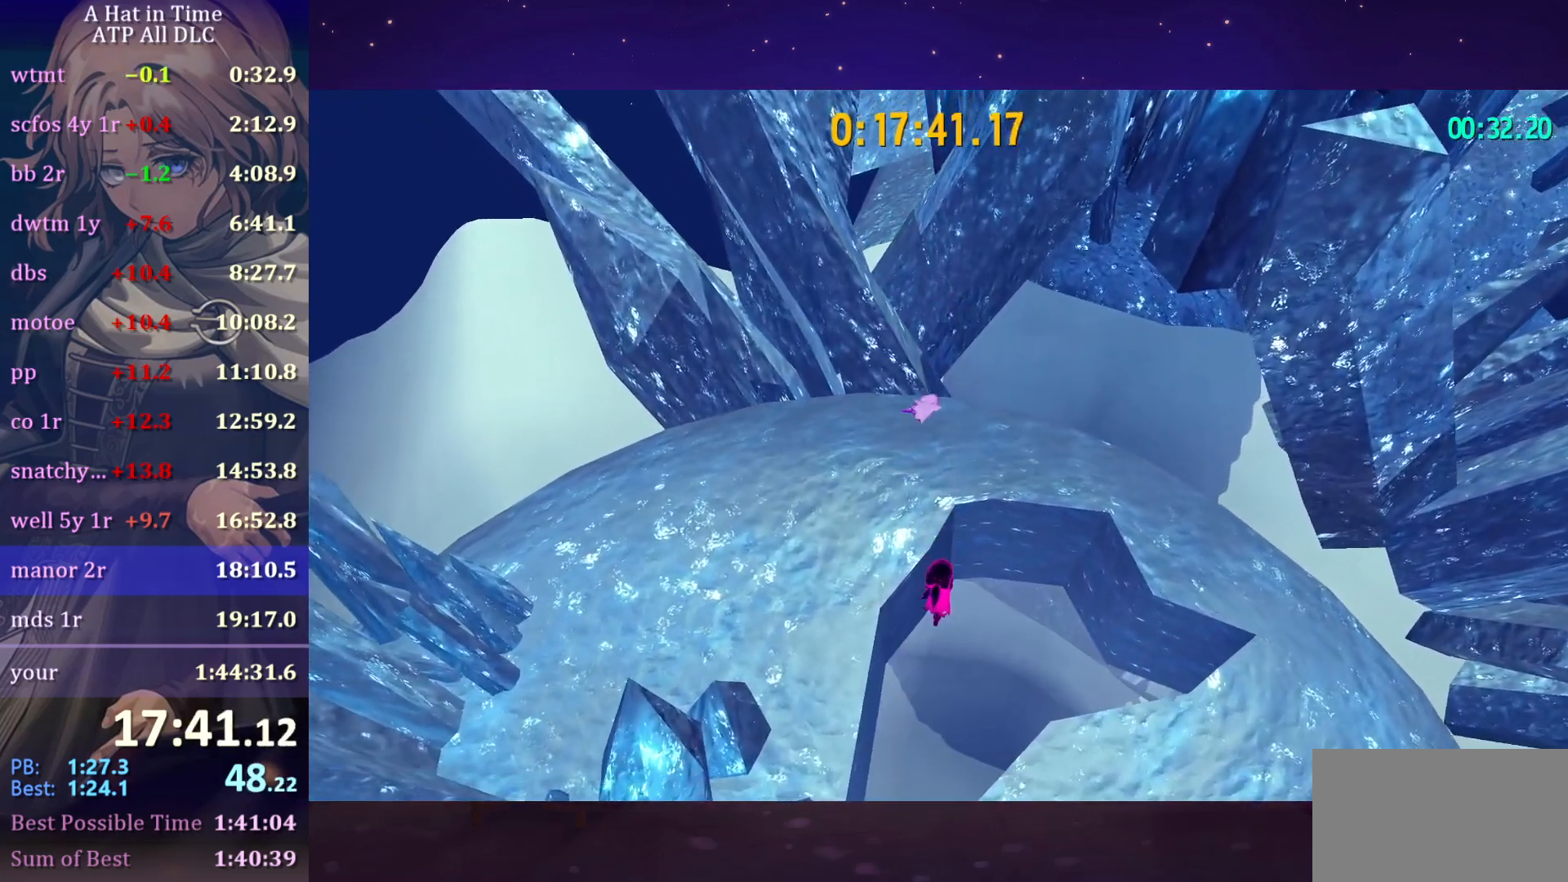
{"keys": ["shift", "w"], "mouse": [], "mouse_move": "still", "events": []}
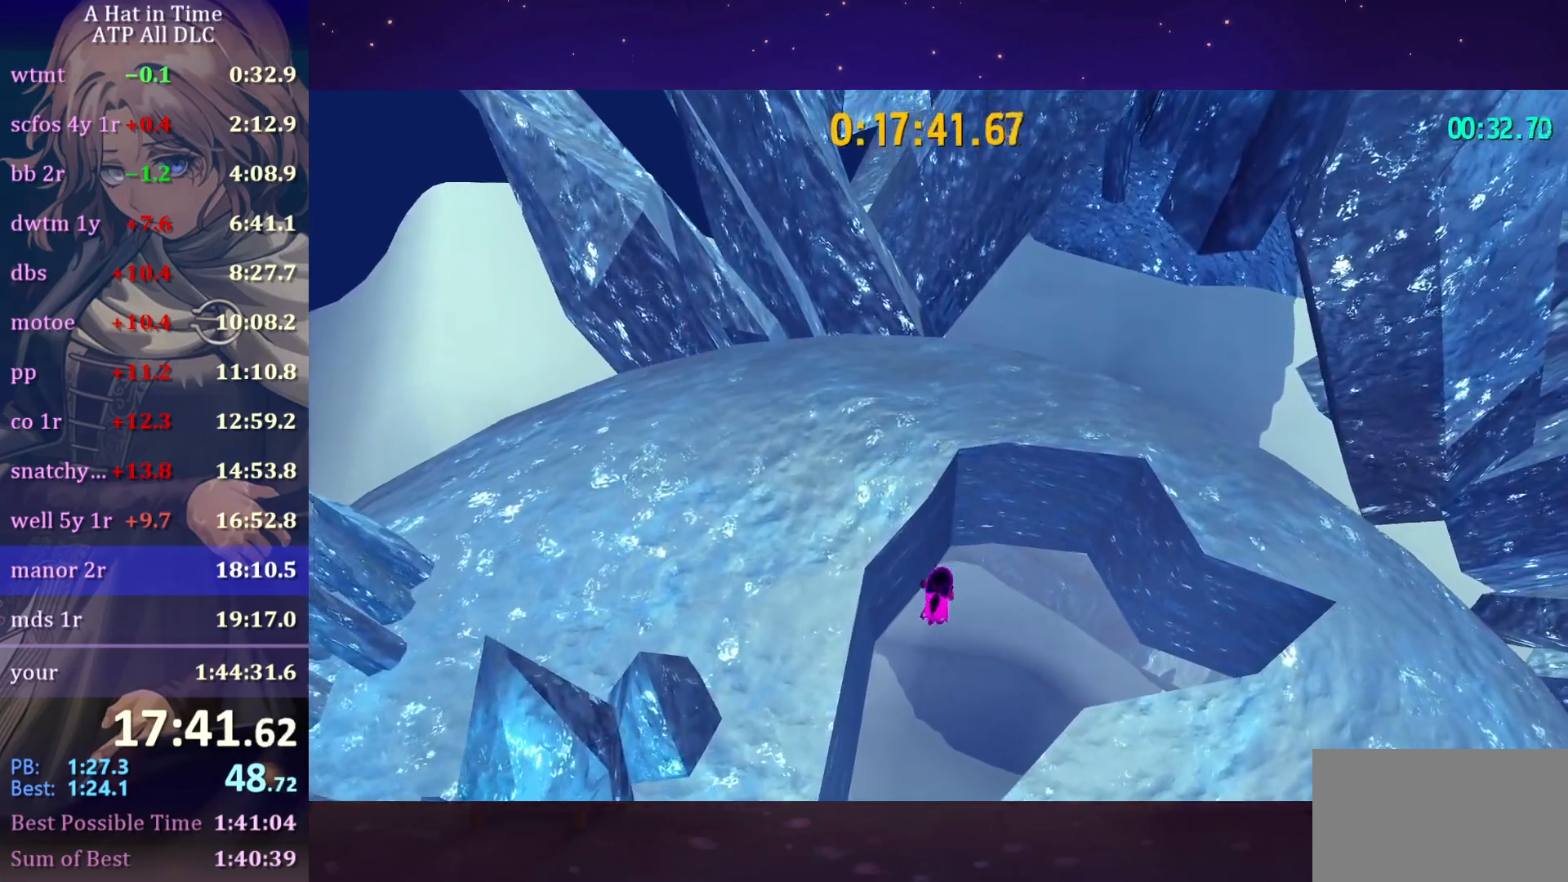
{"keys": ["shift", "w"], "mouse": [], "mouse_move": "still", "events": []}
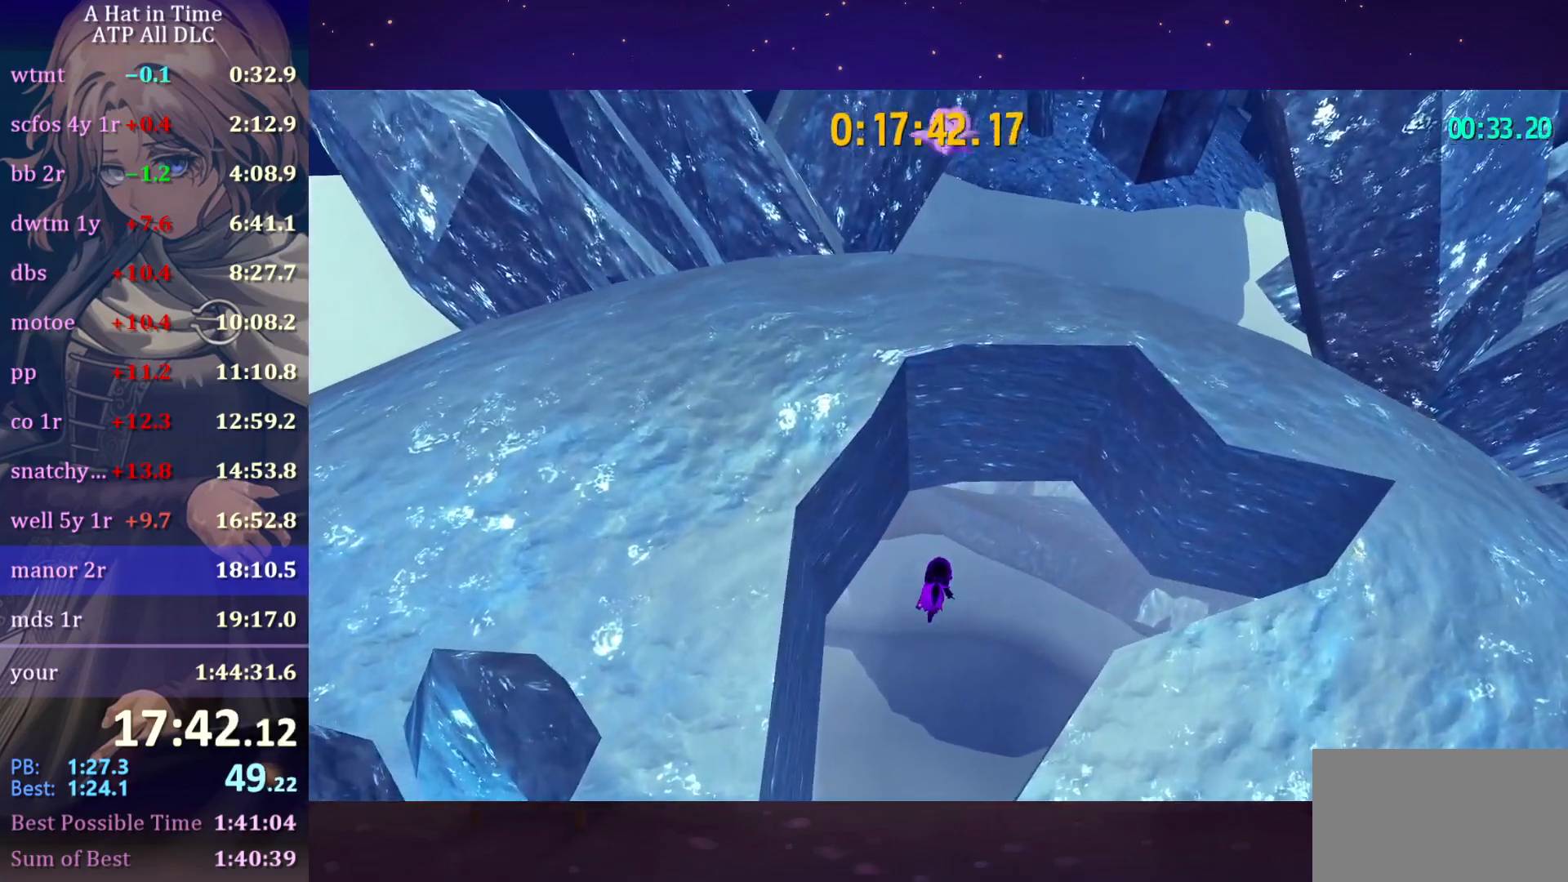
{"keys": ["shift", "w"], "mouse": [], "mouse_move": "down-left", "events": []}
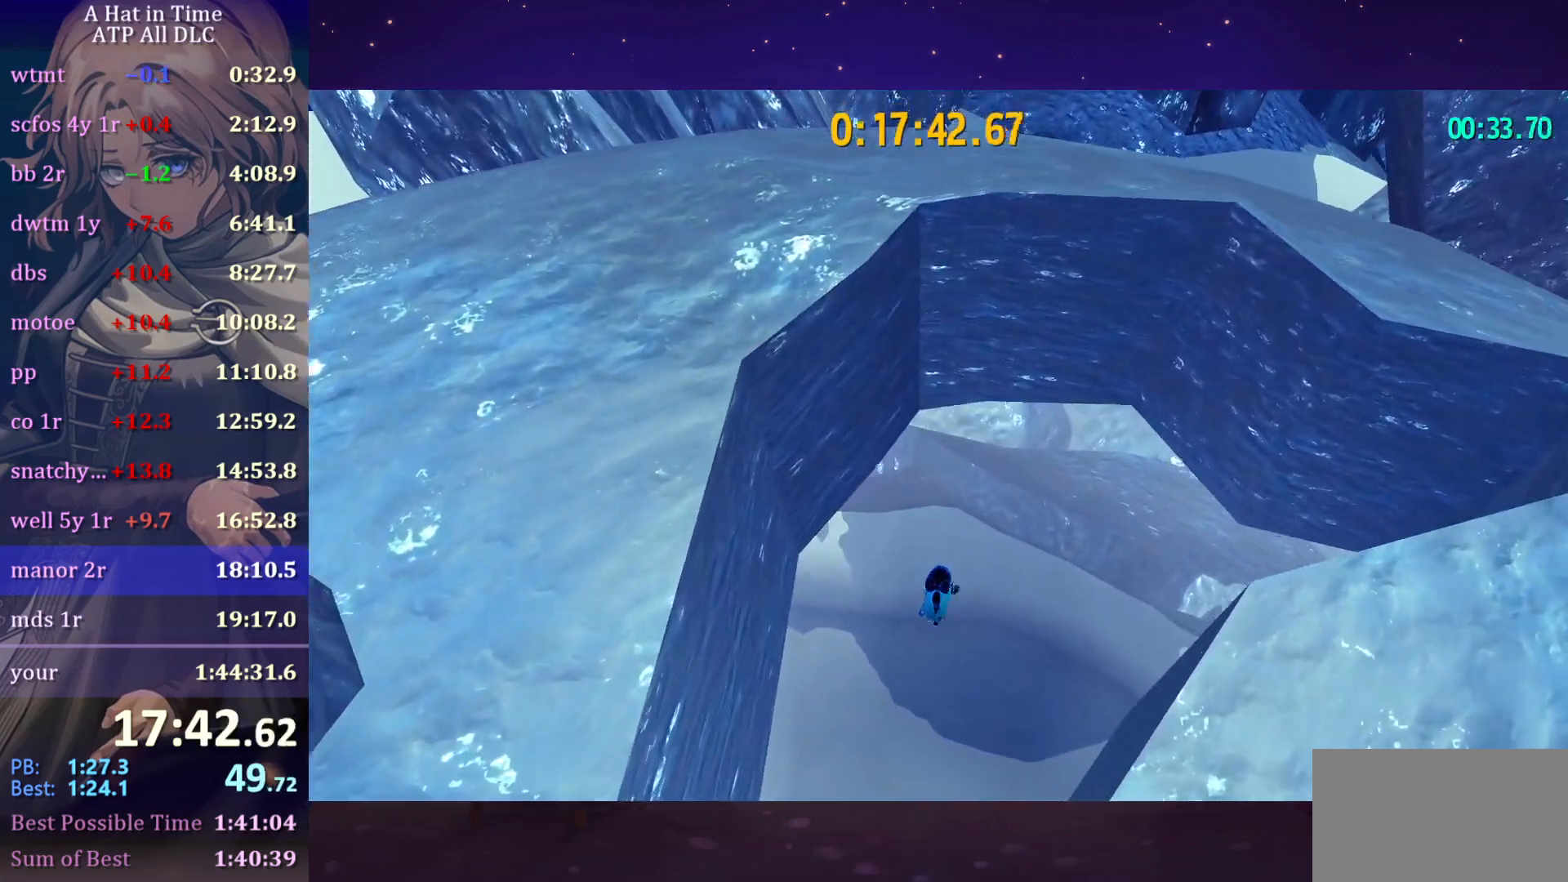
{"keys": ["shift", "w"], "mouse": [], "mouse_move": "down-left", "events": []}
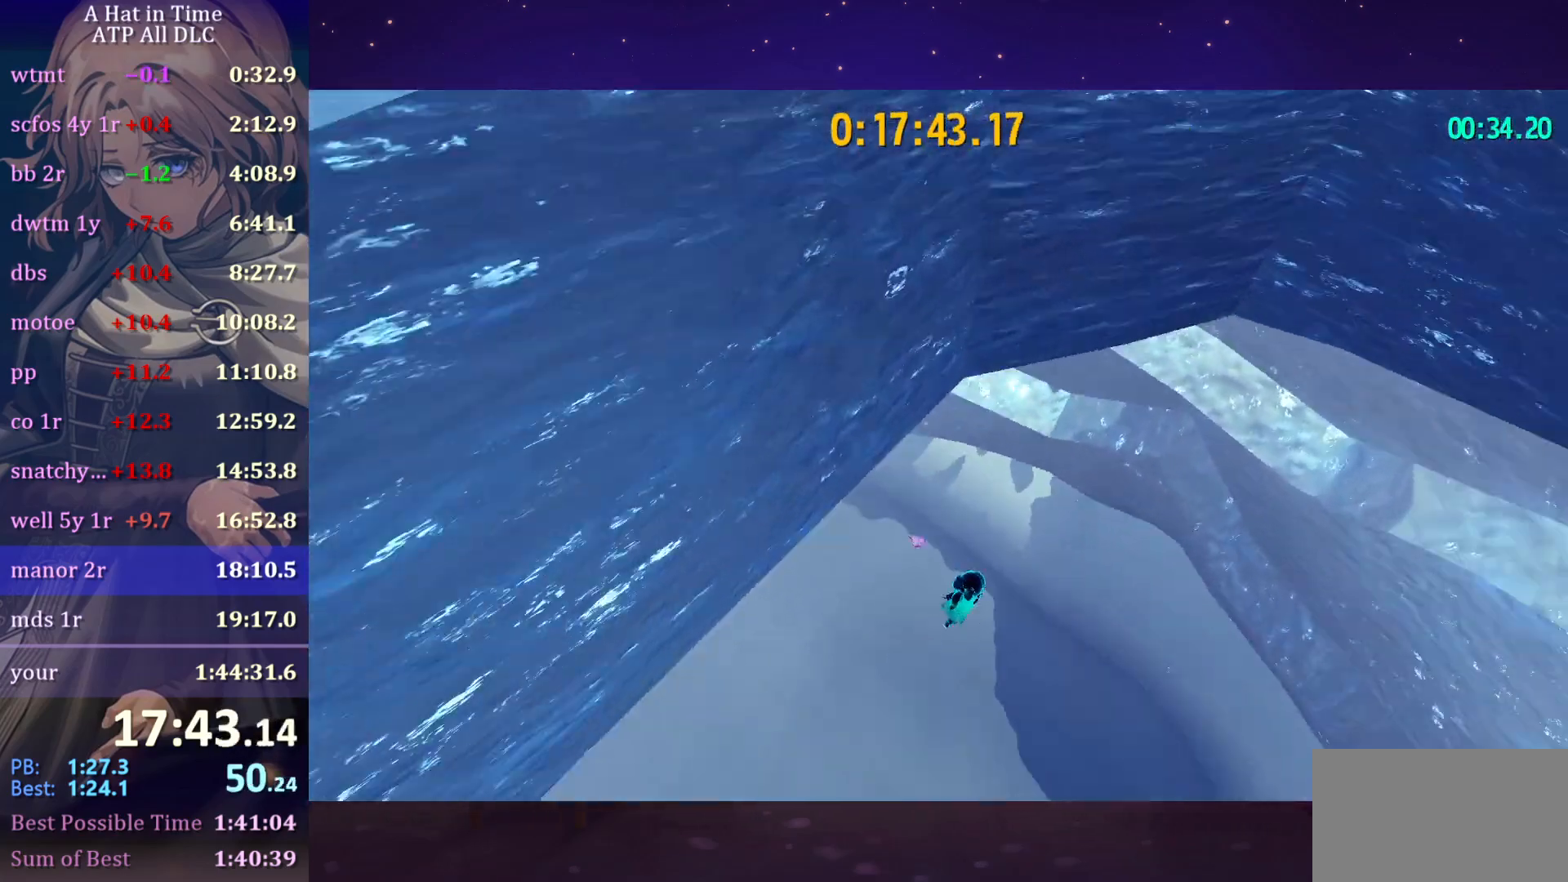
{"keys": ["shift", "w"], "mouse": [], "mouse_move": "still", "events": []}
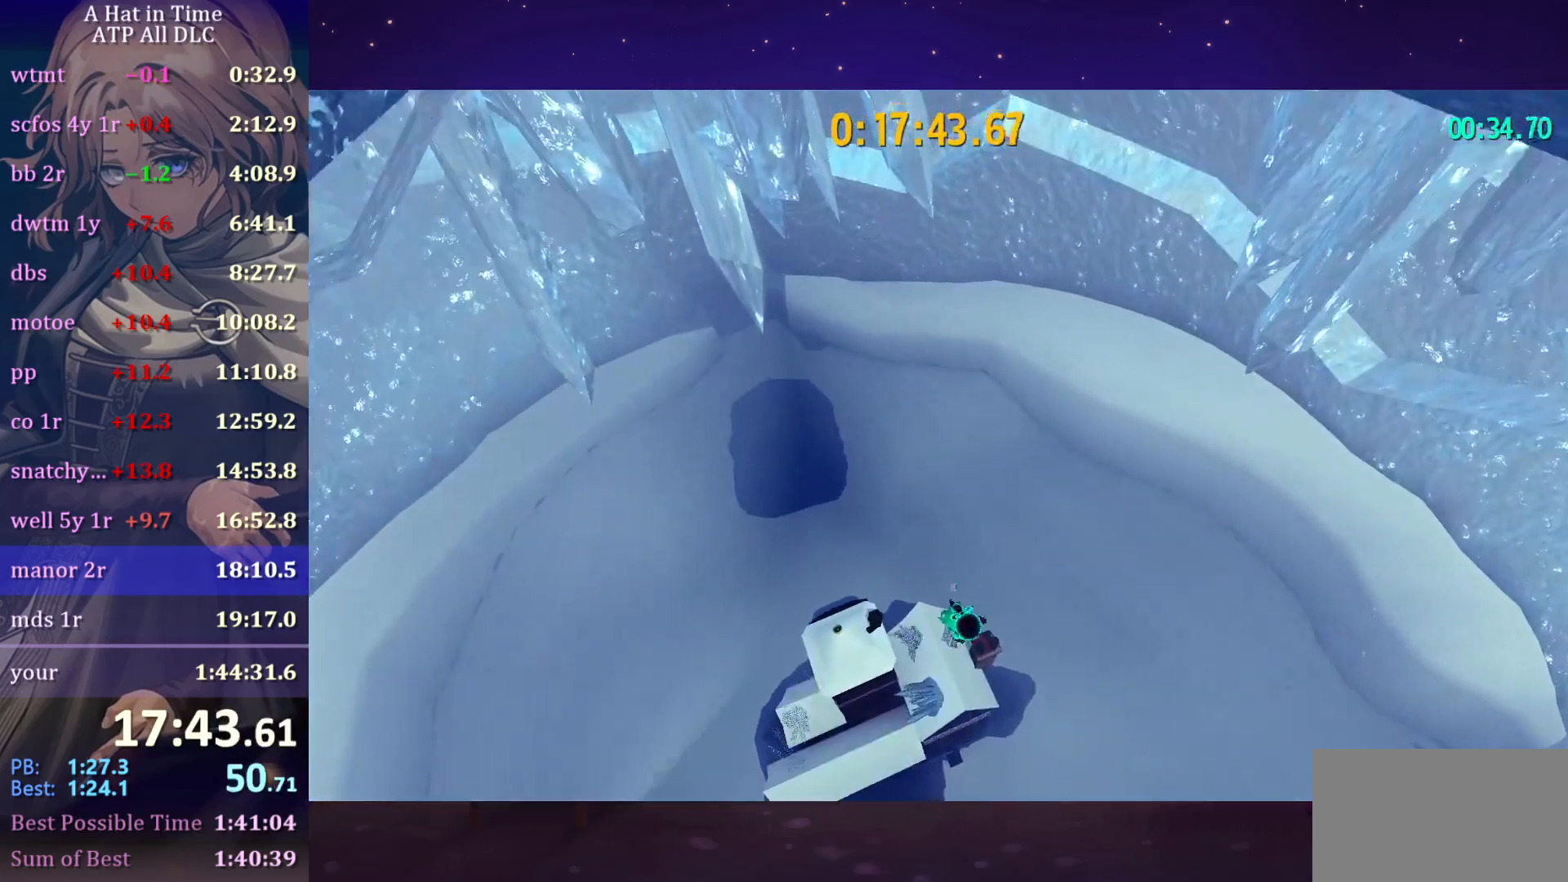
{"keys": ["shift", "w"], "mouse": [], "mouse_move": "still", "events": [[17, "a", "down"], [233, "a", "up"]]}
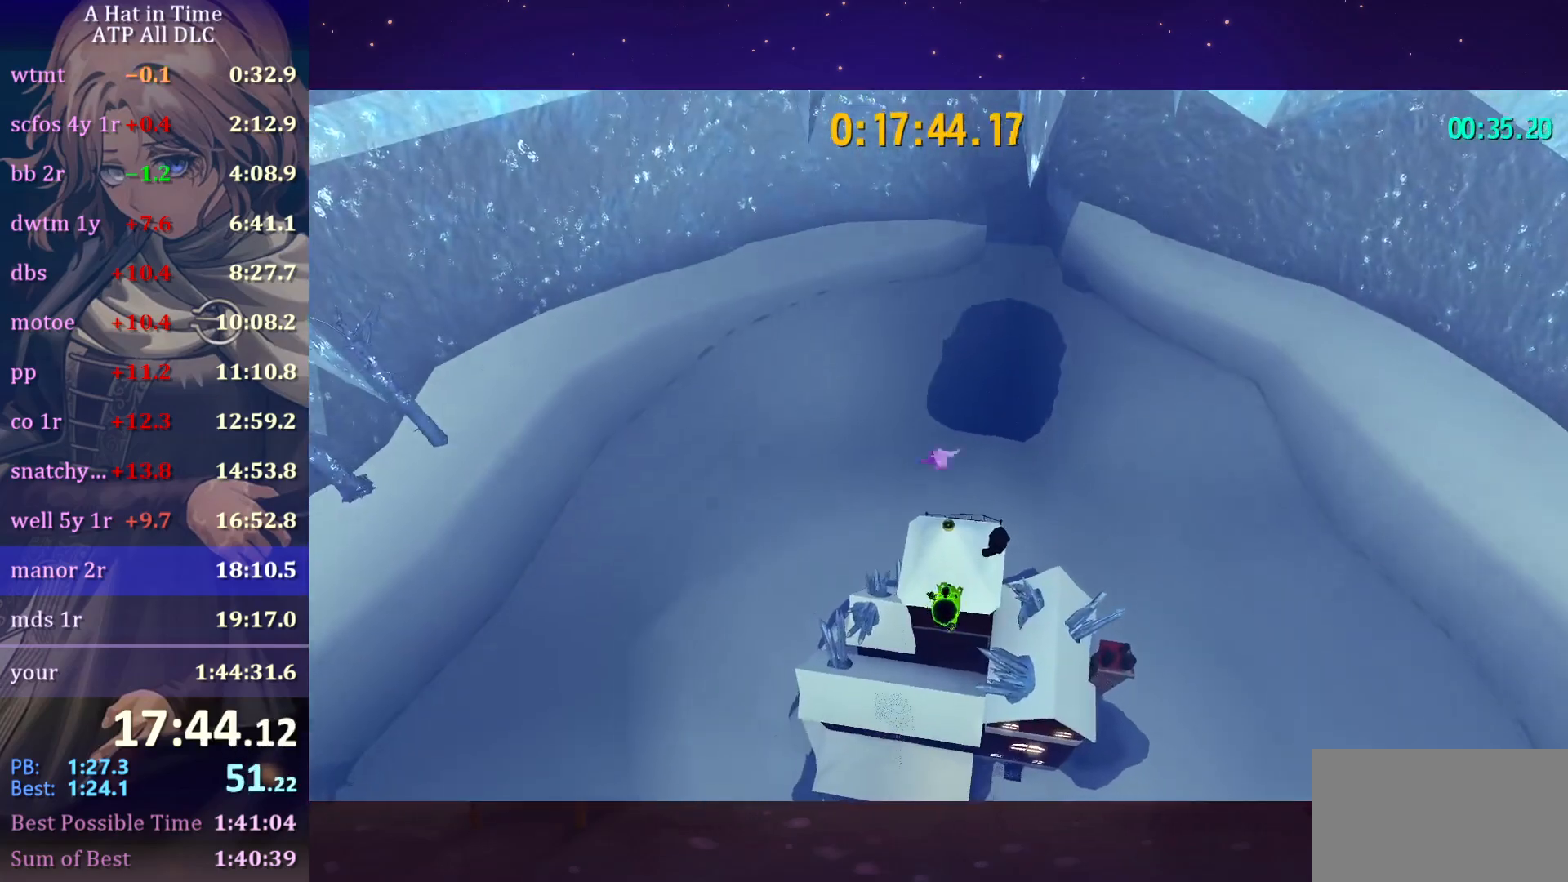
{"keys": ["shift", "w"], "mouse": [], "mouse_move": "still", "events": []}
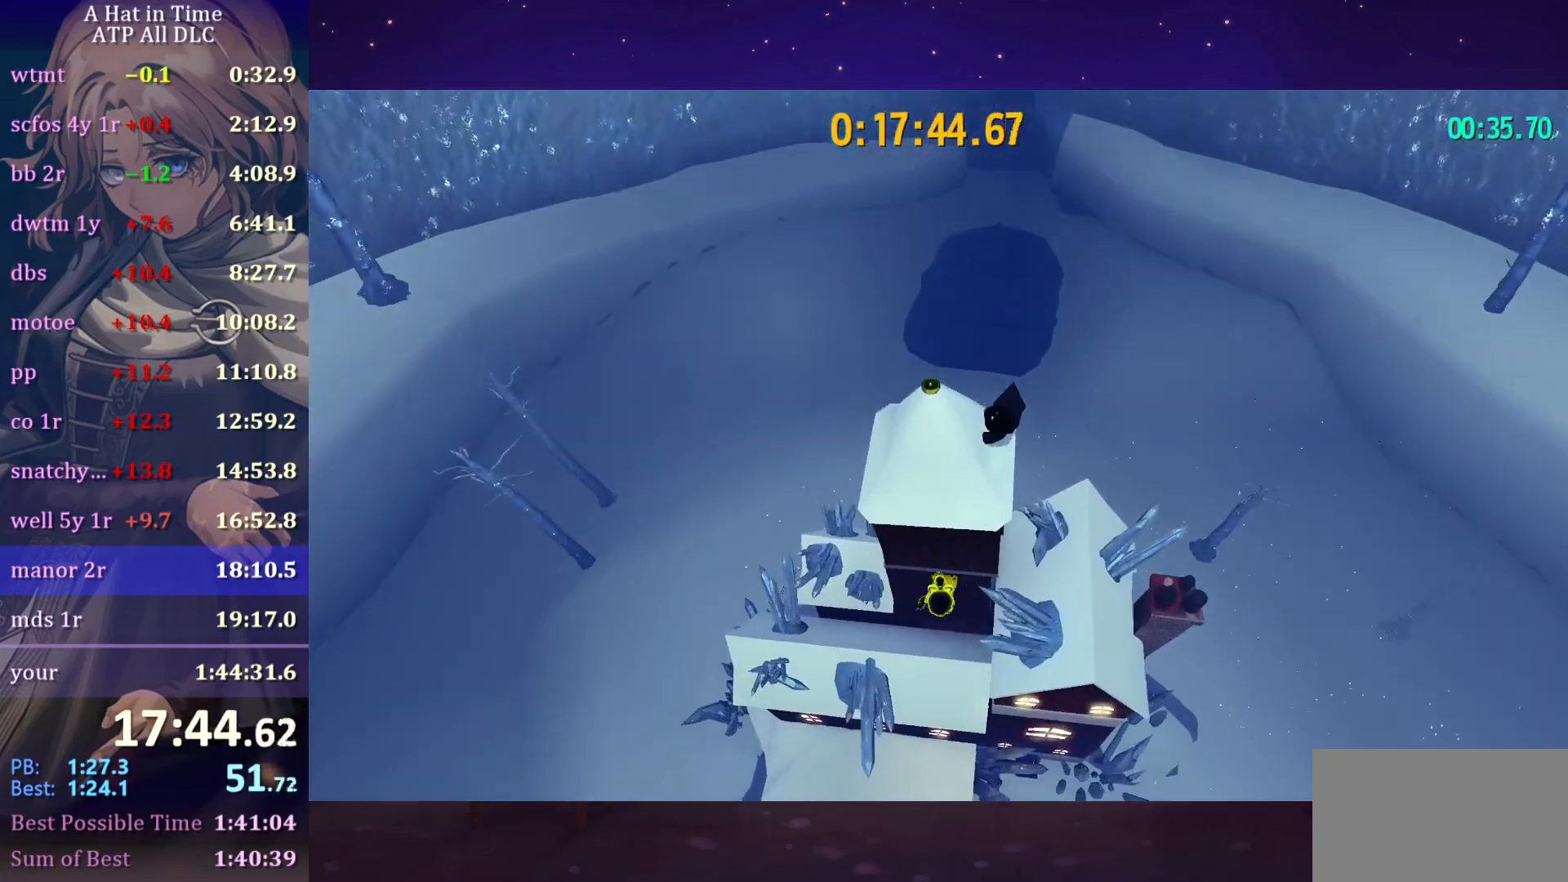
{"keys": ["shift", "w"], "mouse": [], "mouse_move": "still", "events": []}
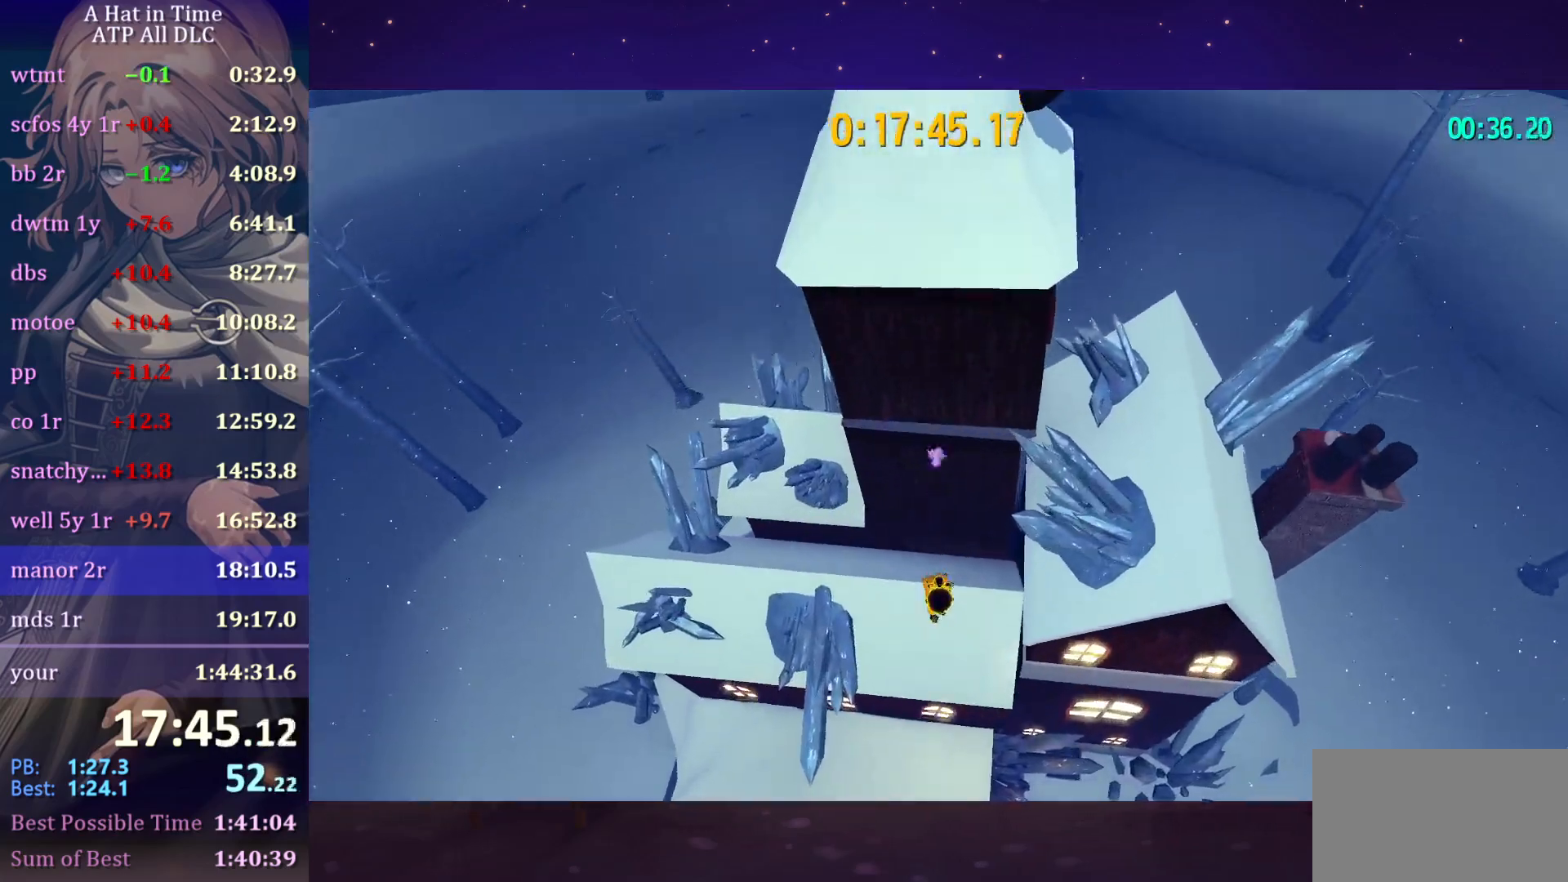
{"keys": ["ctrl", "space", "w"], "mouse": [], "mouse_move": "still", "events": [[383, "space", "down"], [433, "shift", "up"], [483, "ctrl", "down"]]}
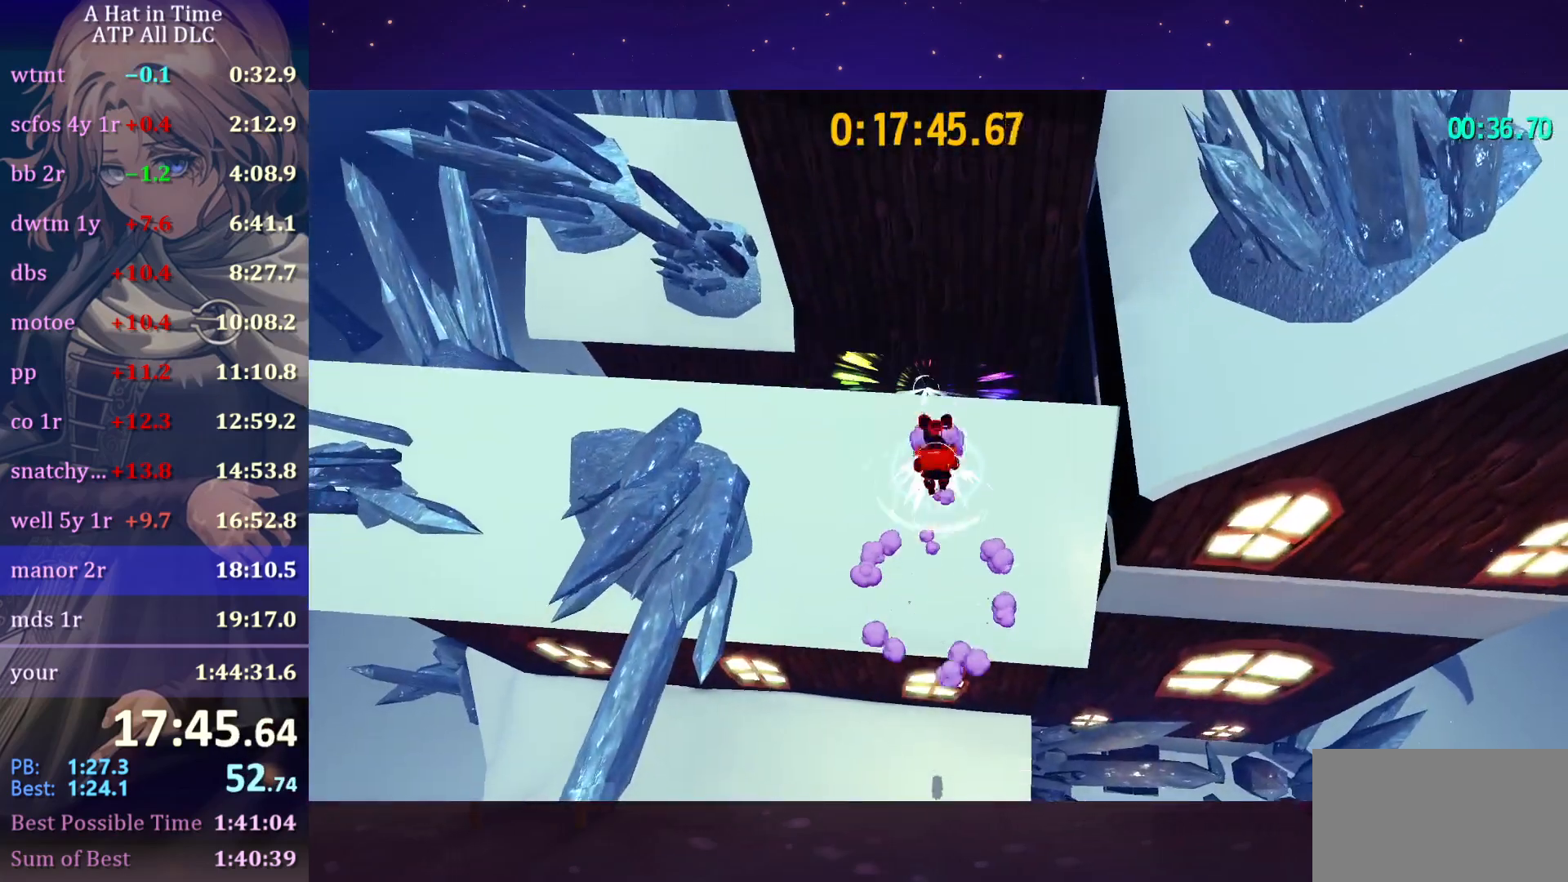
{"keys": ["w"], "mouse": [], "mouse_move": "still", "events": [[17, "space", "up"], [117, "ctrl", "up"]]}
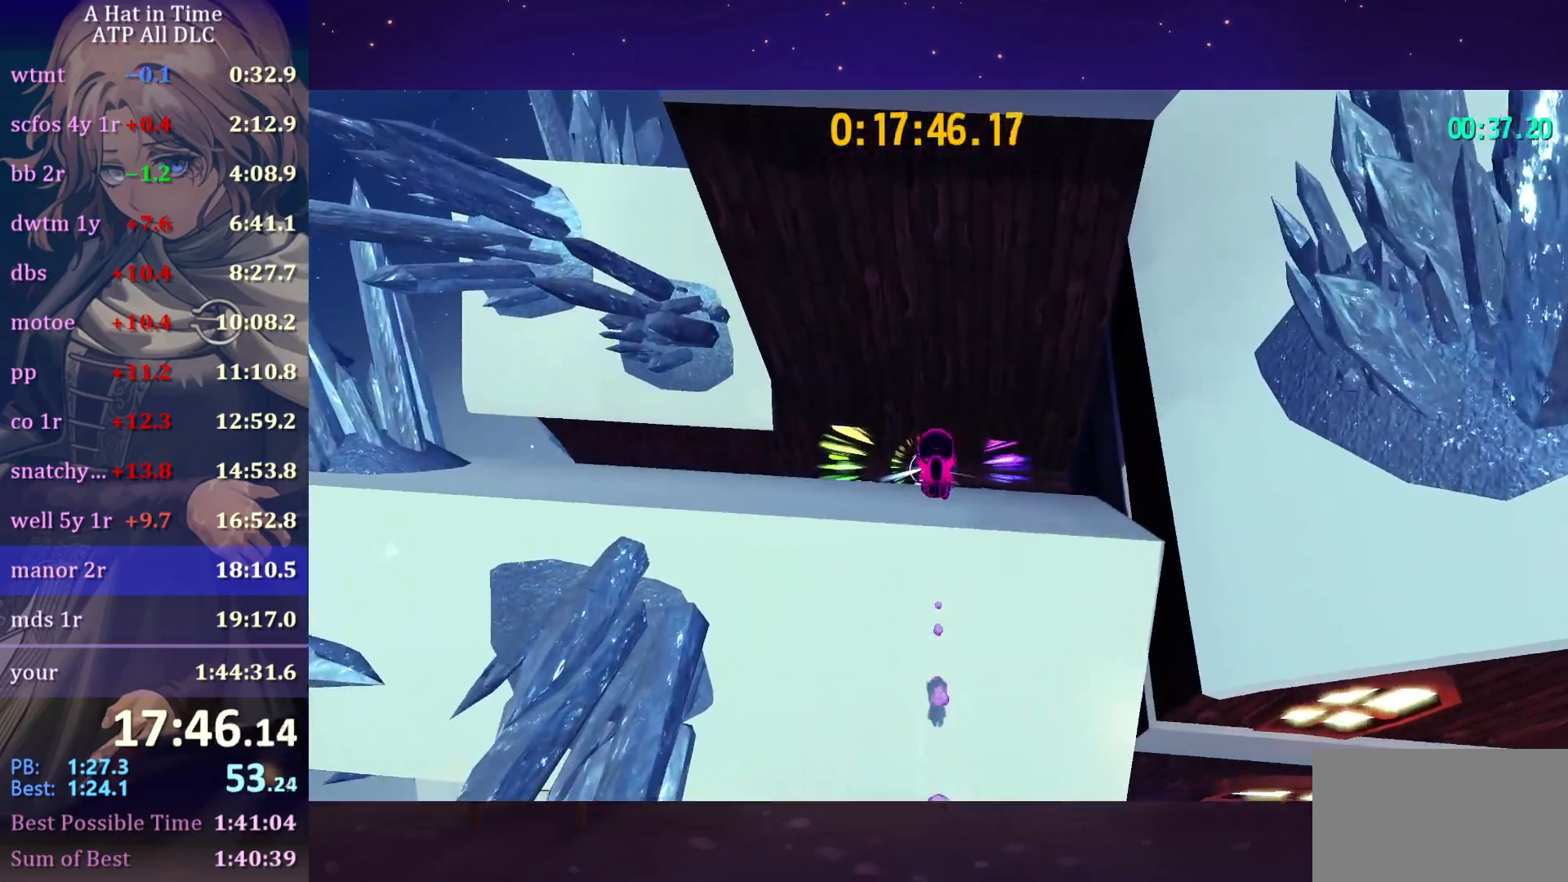
{"keys": [], "mouse": [], "mouse_move": "still", "events": [[183, "a", "down"], [317, "a", "up"], [467, "w", "up"]]}